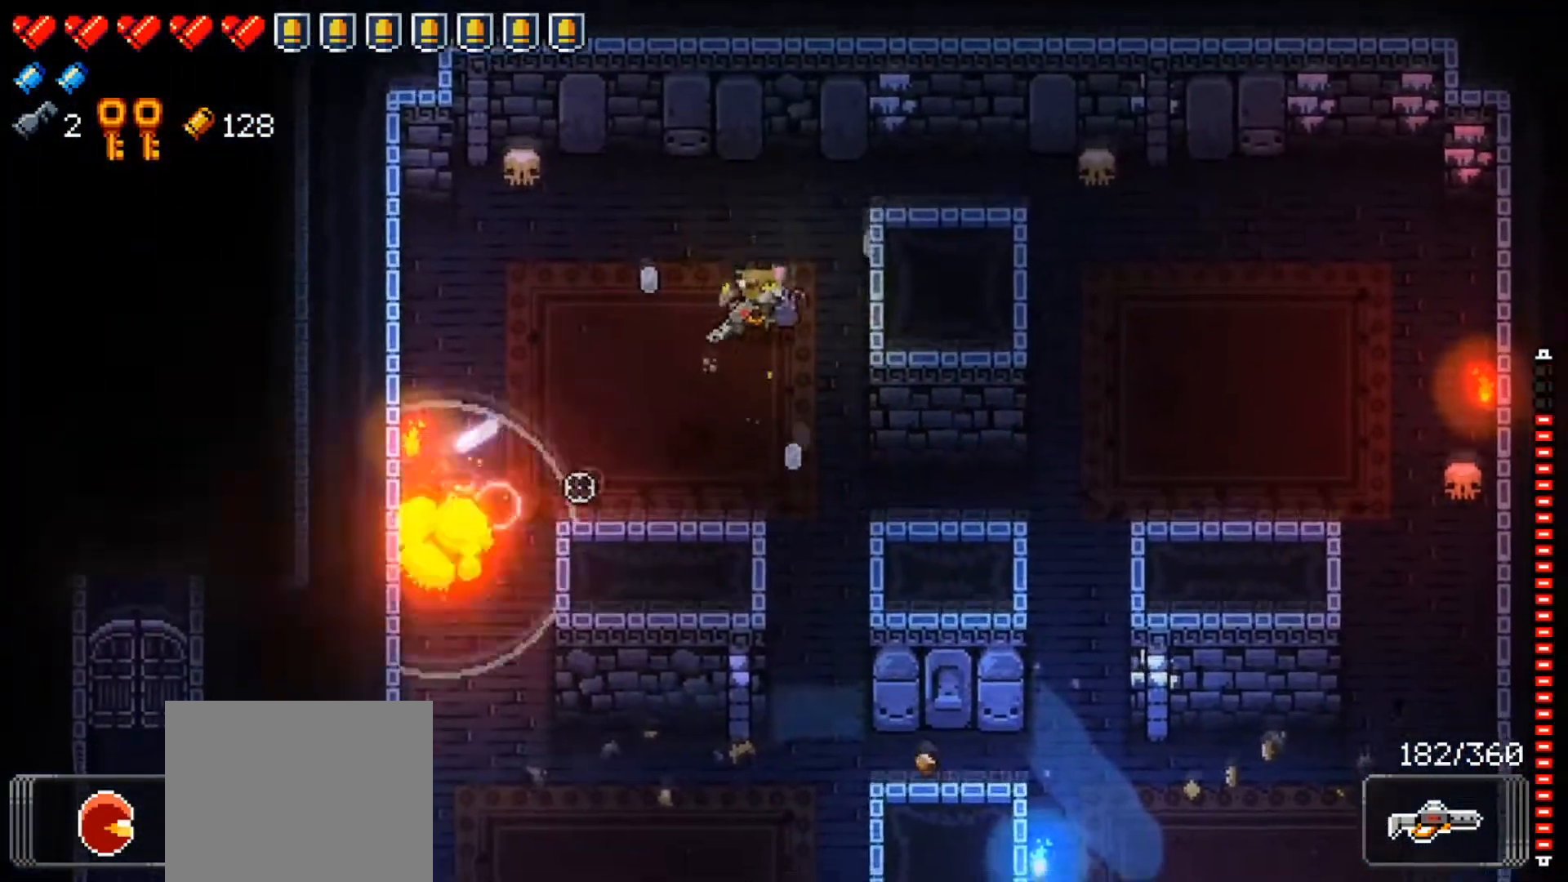
Gameplay with a controller (Xbox layout); each line is a JSON object with the inputs held at the frame after it. "events" lists button and stick changes between this image and that frame as [ms after this image, input, new state], when the widget could be followed in between.
{"buttons": [], "left_stick": "right", "right_stick": "center", "events": [[200, "right_stick", "center"], [350, "X", "down"], [434, "left_stick", "right"], [484, "X", "up"]]}
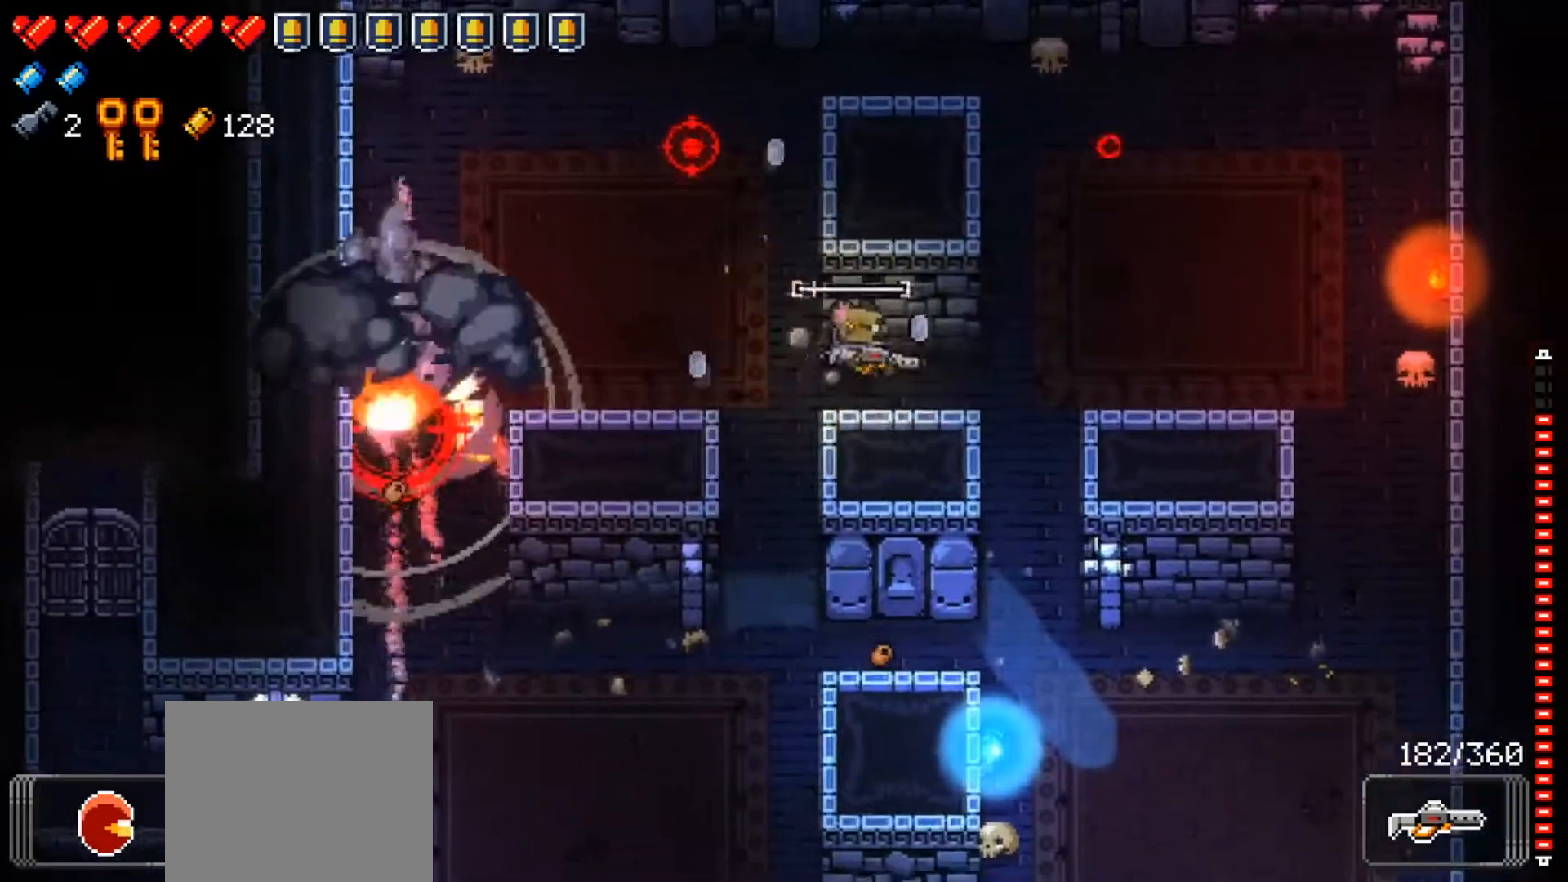
{"buttons": [], "left_stick": "right", "right_stick": "center", "events": []}
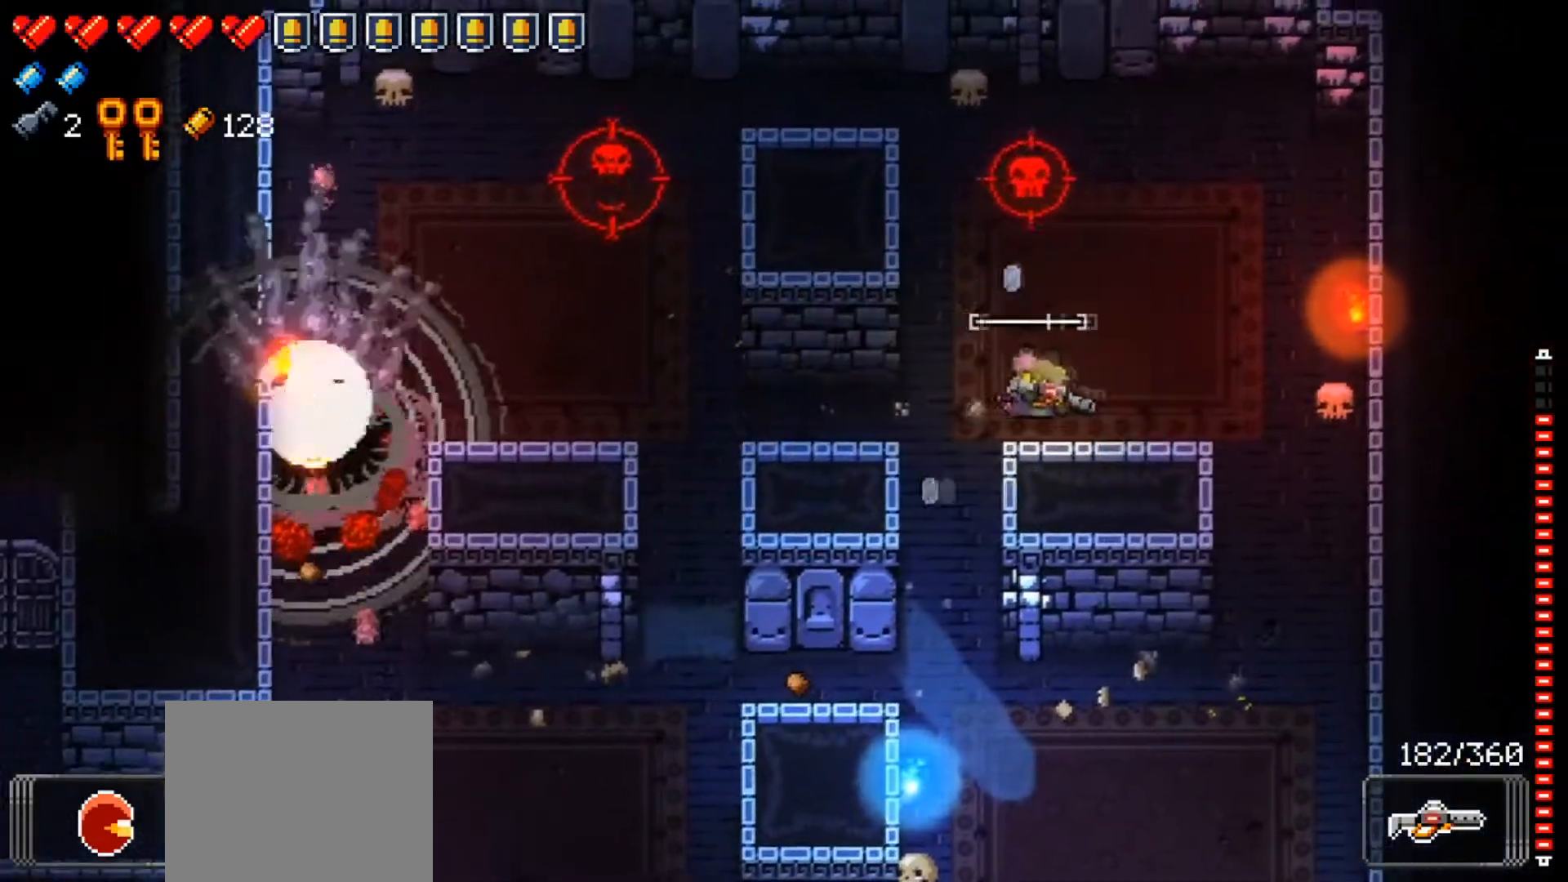
{"buttons": [], "left_stick": "up", "right_stick": "up-left", "events": [[217, "right_stick", "up-left"], [500, "left_stick", "up"]]}
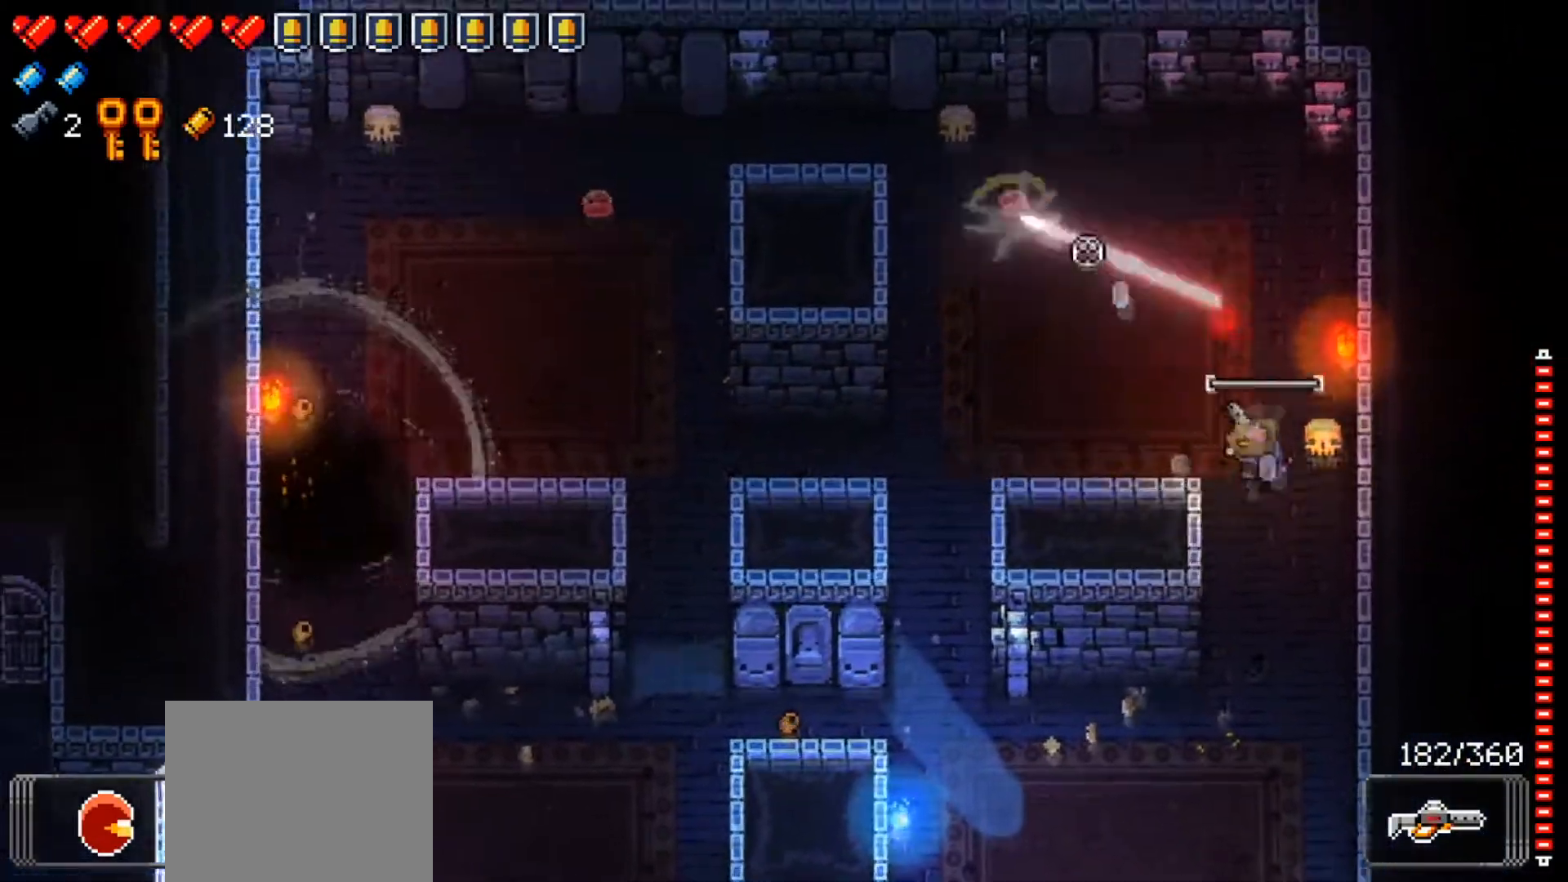
{"buttons": [], "left_stick": "down-right", "right_stick": "up-left", "events": [[134, "left_stick", "up-left"], [184, "R1", "down"], [234, "left_stick", "center"], [351, "R1", "up"], [384, "left_stick", "down-right"]]}
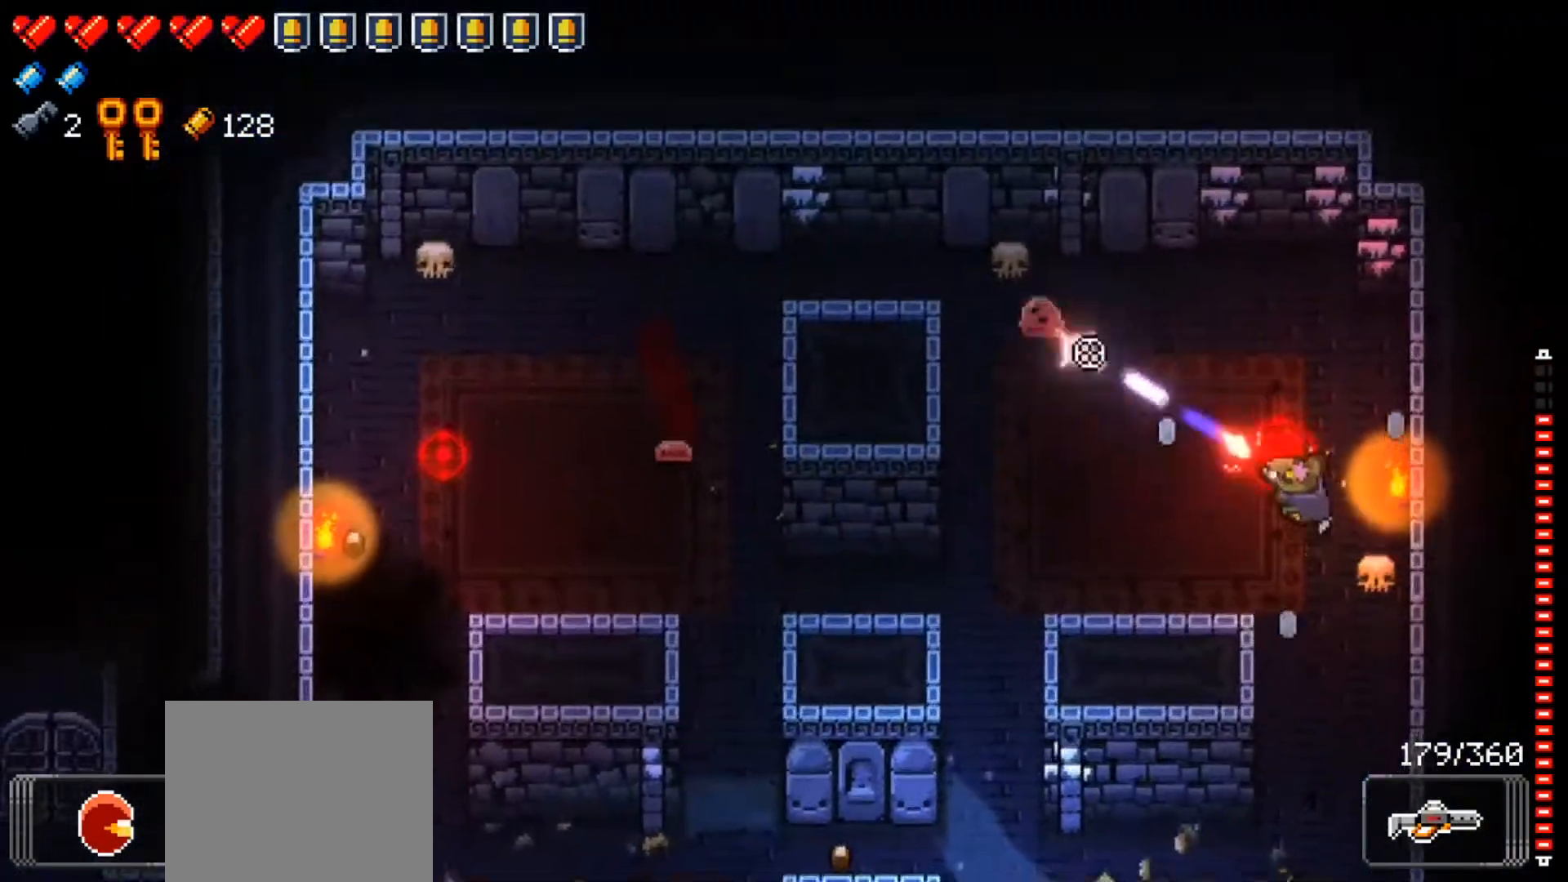
{"buttons": [], "left_stick": "down-right", "right_stick": "center", "events": [[167, "right_stick", "center"], [250, "Y", "down"], [400, "Y", "up"]]}
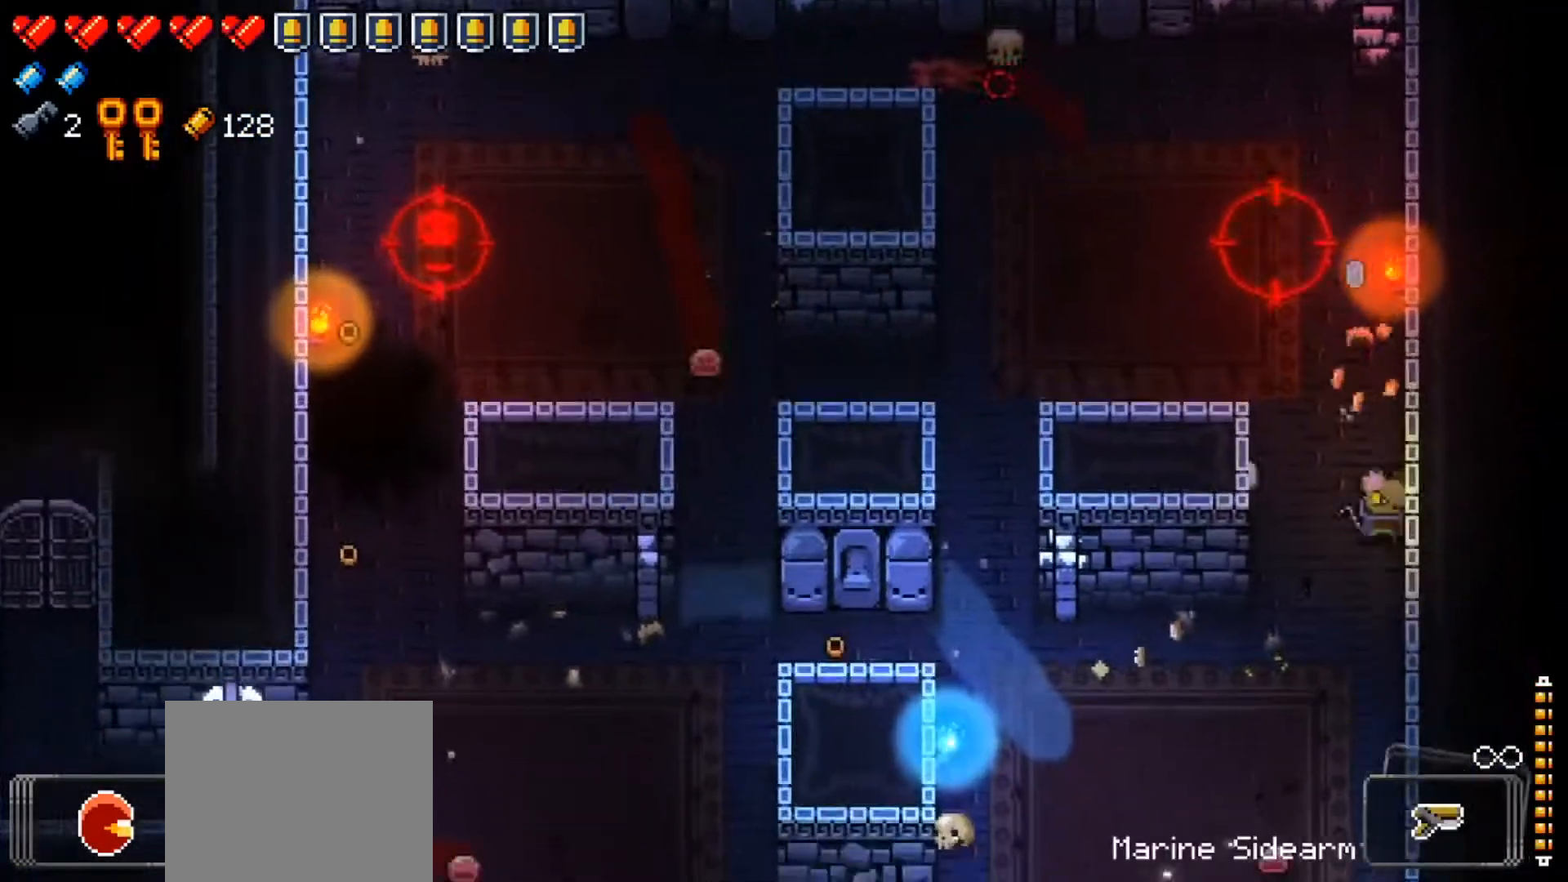
{"buttons": ["L1"], "left_stick": "up-left", "right_stick": "center", "events": [[17, "left_stick", "center"], [67, "left_stick", "up-left"], [84, "X", "down"], [167, "left_stick", "right"], [217, "X", "up"], [301, "X", "down"], [367, "left_stick", "up-left"], [401, "L1", "down"], [467, "X", "up"]]}
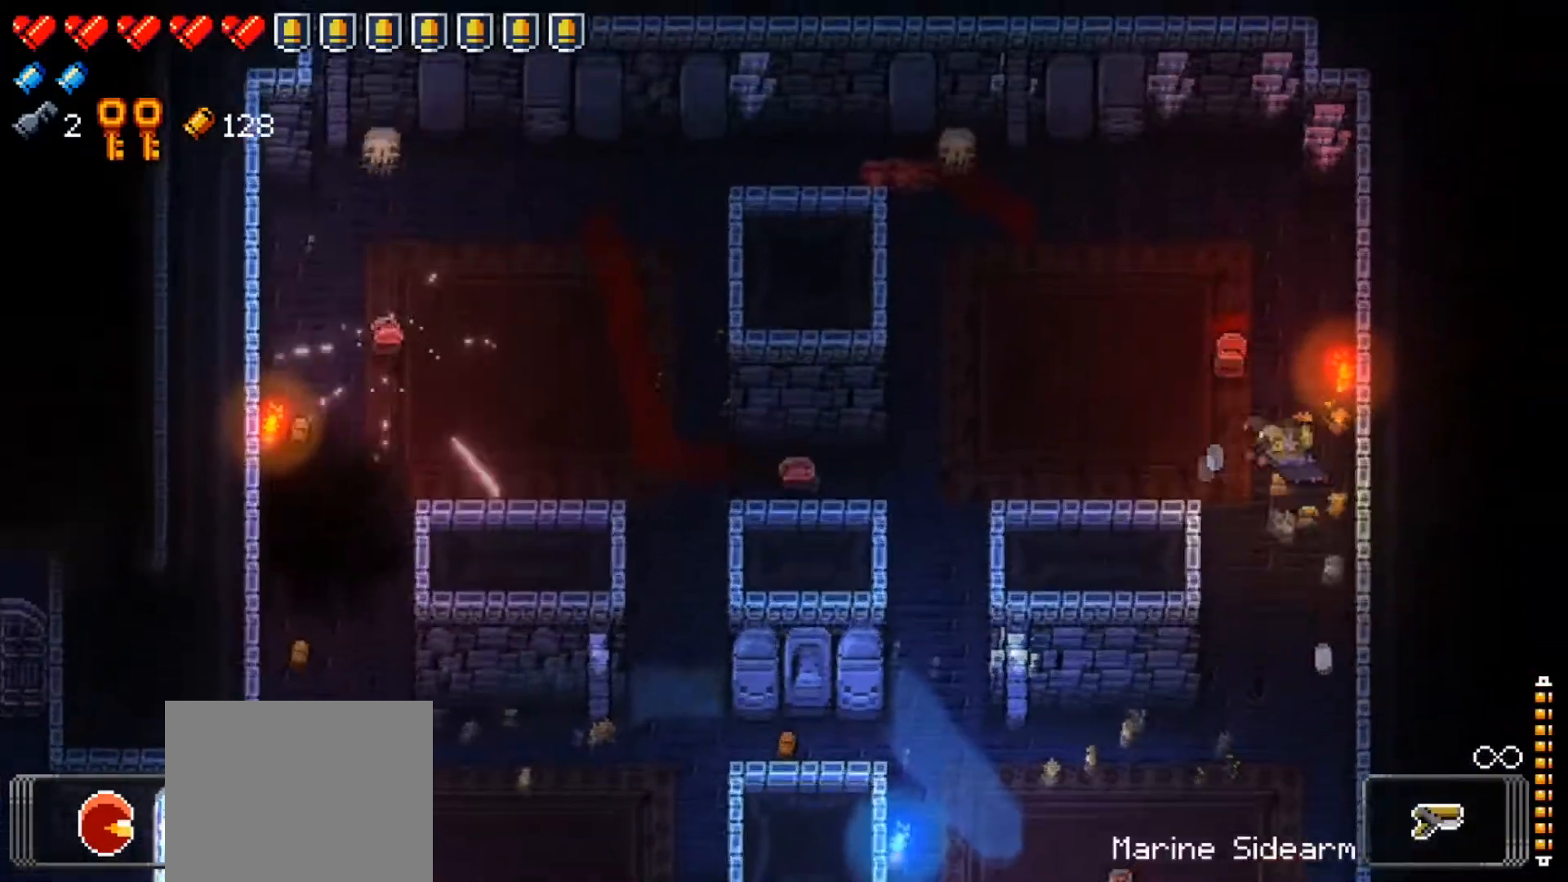
{"buttons": [], "left_stick": "up-right", "right_stick": "down-left", "events": [[50, "X", "down"], [250, "X", "up"], [284, "L1", "up"], [451, "right_stick", "down-left"], [501, "left_stick", "up-right"]]}
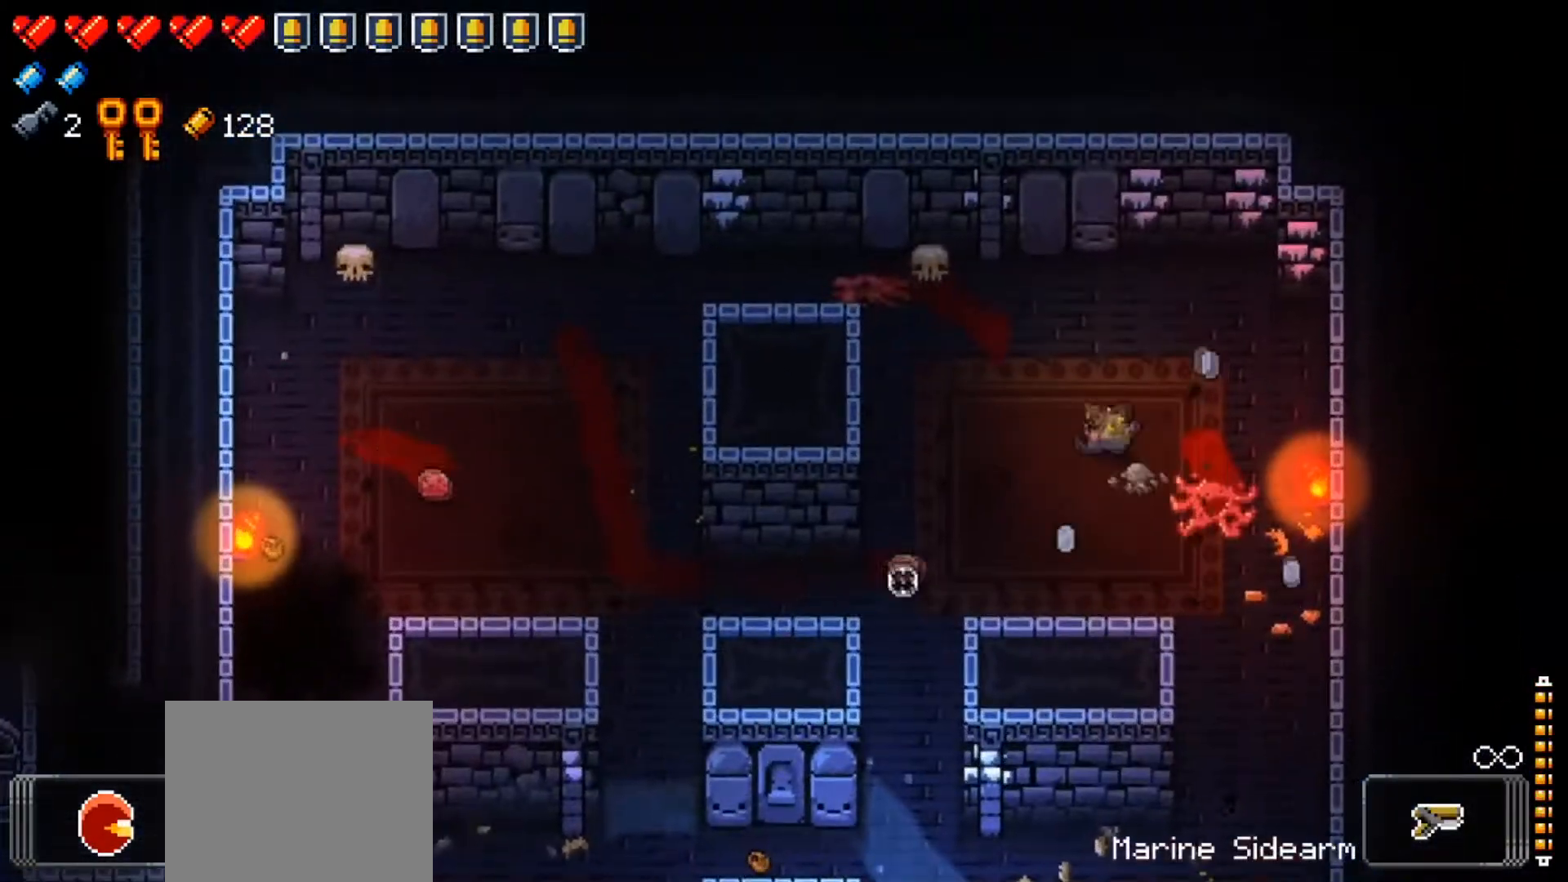
{"buttons": ["R1"], "left_stick": "up-right", "right_stick": "down-left", "events": [[150, "left_stick", "down-right"], [250, "R1", "down"], [317, "left_stick", "right"], [417, "R1", "up"], [467, "R1", "down"], [500, "left_stick", "up-right"]]}
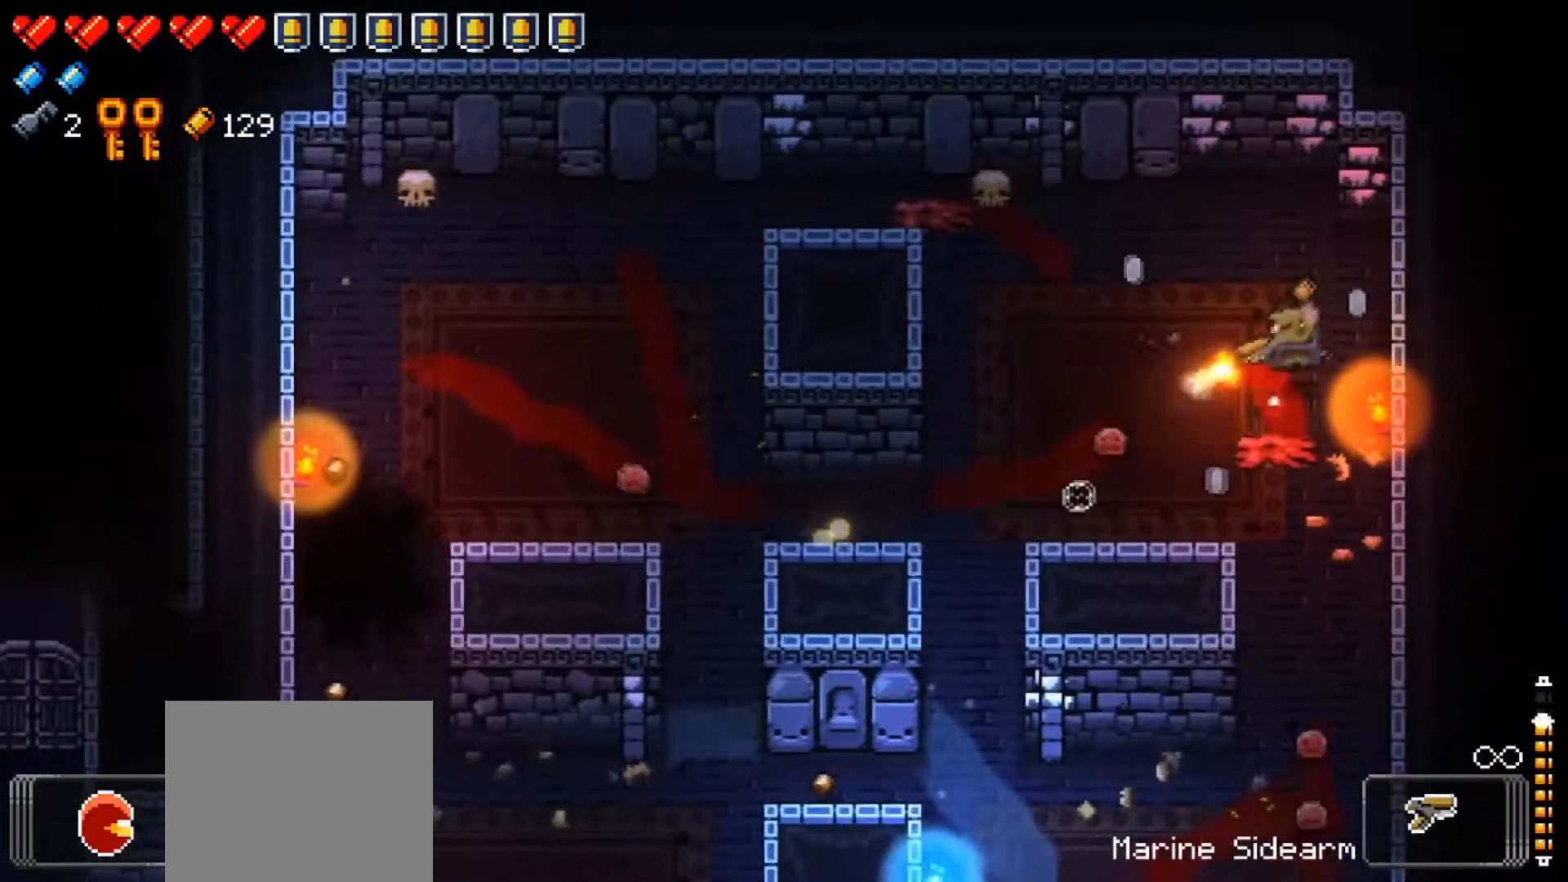
{"buttons": ["R1"], "left_stick": "down-left", "right_stick": "down-right", "events": [[100, "R1", "up"], [117, "R1", "down"], [200, "left_stick", "up-left"], [267, "R1", "up"], [317, "R1", "down"], [367, "right_stick", "down"], [434, "R1", "up"], [467, "left_stick", "down-left"], [484, "R1", "down"], [501, "right_stick", "down-right"]]}
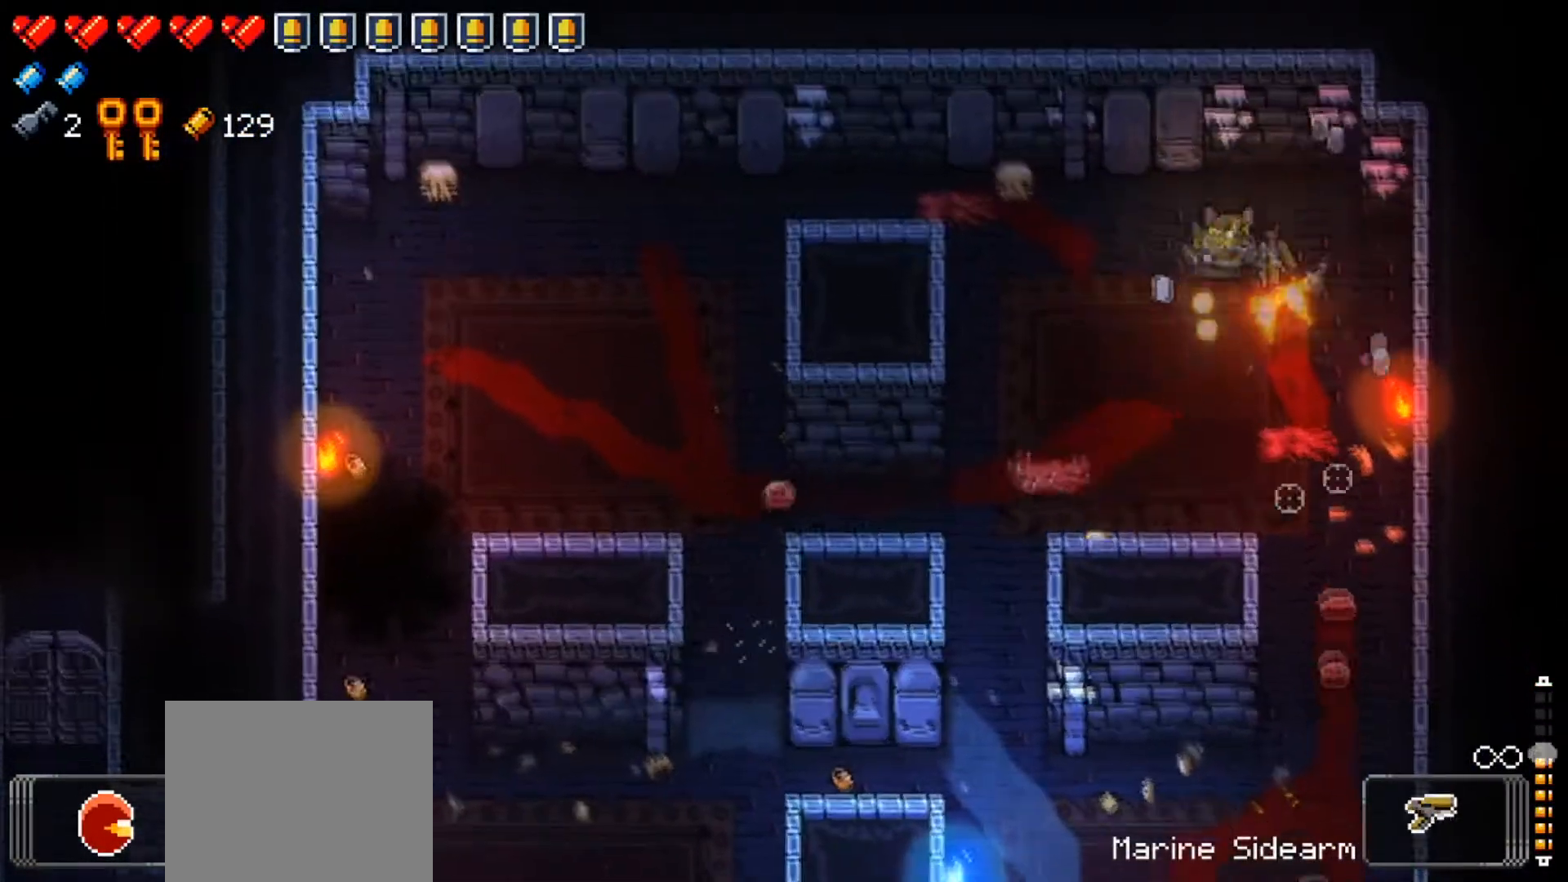
{"buttons": ["R1"], "left_stick": "up", "right_stick": "down", "events": [[100, "R1", "up"], [150, "R1", "down"], [166, "left_stick", "down-right"], [283, "R1", "up"], [283, "left_stick", "center"], [317, "R1", "down"], [450, "R1", "up"], [483, "R1", "down"], [500, "left_stick", "up"], [500, "right_stick", "down"]]}
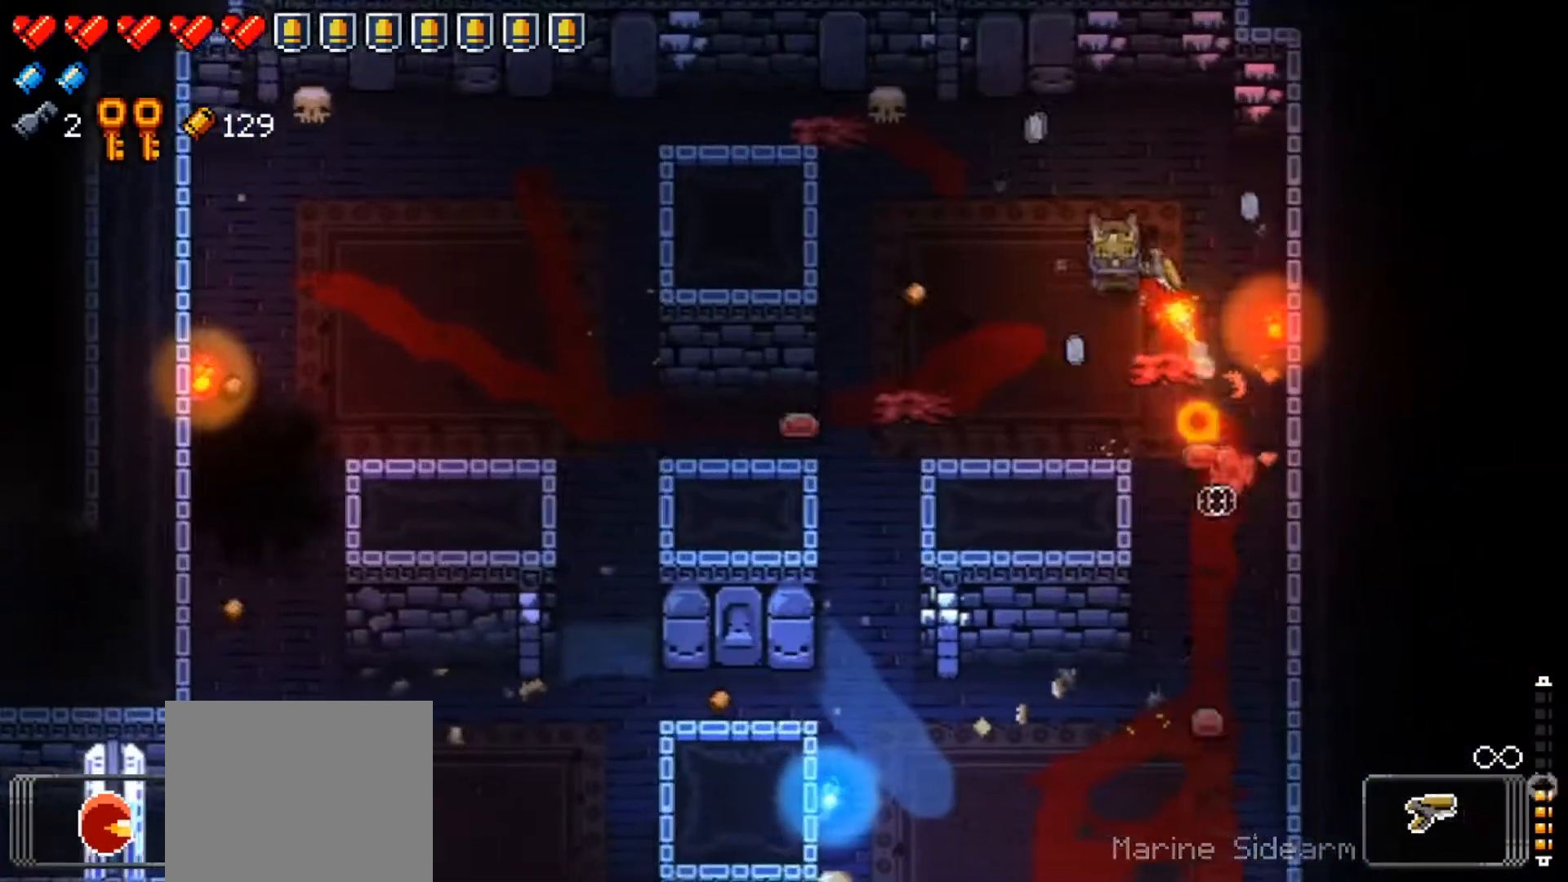
{"buttons": [], "left_stick": "down-left", "right_stick": "down", "events": [[117, "R1", "up"], [134, "left_stick", "center"], [150, "R1", "down"], [267, "left_stick", "left"], [284, "R1", "up"], [334, "R1", "down"], [451, "R1", "up"], [467, "left_stick", "down-left"]]}
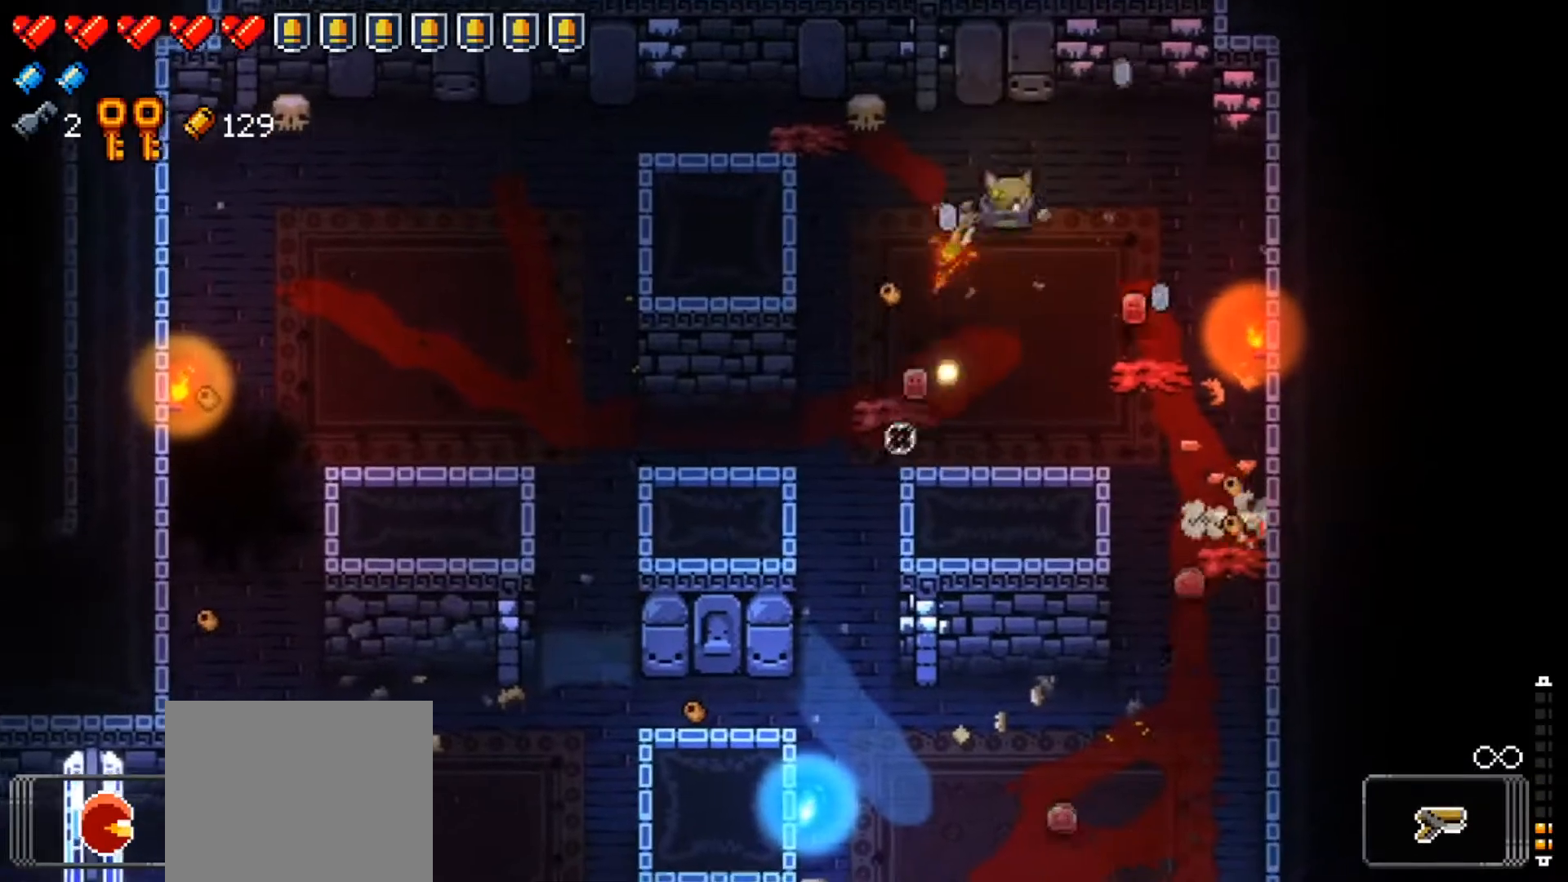
{"buttons": ["R1"], "left_stick": "center", "right_stick": "right", "events": [[16, "R1", "down"], [16, "left_stick", "center"], [66, "left_stick", "up-left"], [133, "R1", "up"], [200, "R1", "down"], [233, "left_stick", "left"], [333, "R1", "up"], [367, "R1", "down"], [383, "right_stick", "right"], [450, "left_stick", "center"]]}
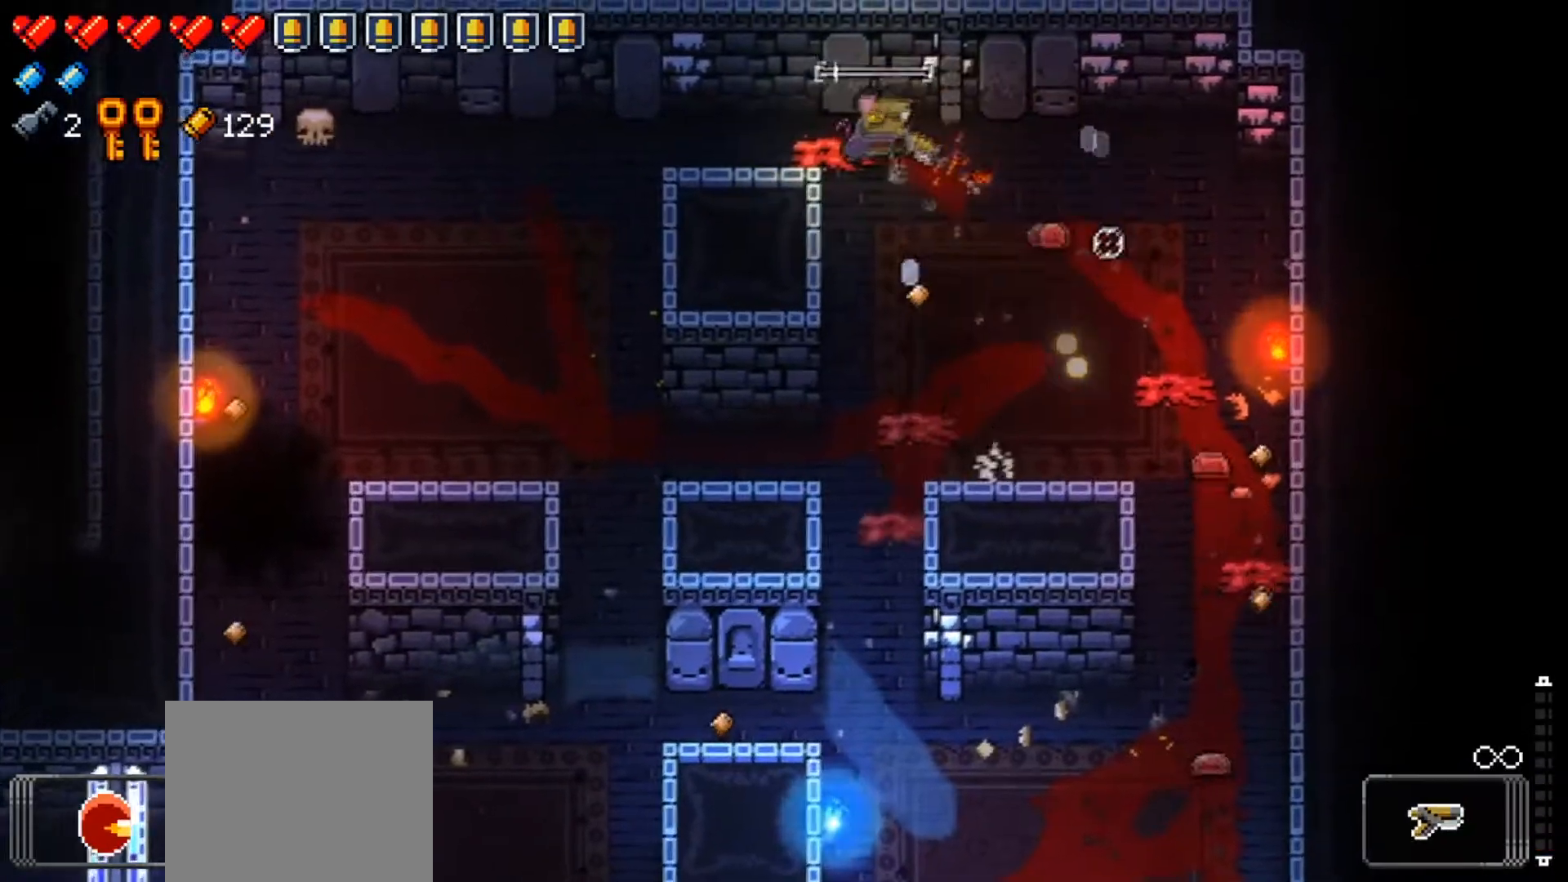
{"buttons": ["R1"], "left_stick": "down-left", "right_stick": "right", "events": [[17, "R1", "up"], [50, "R1", "down"], [184, "R1", "up"], [200, "left_stick", "left"], [250, "R1", "down"], [401, "R1", "up"], [467, "R1", "down"], [467, "left_stick", "down-left"]]}
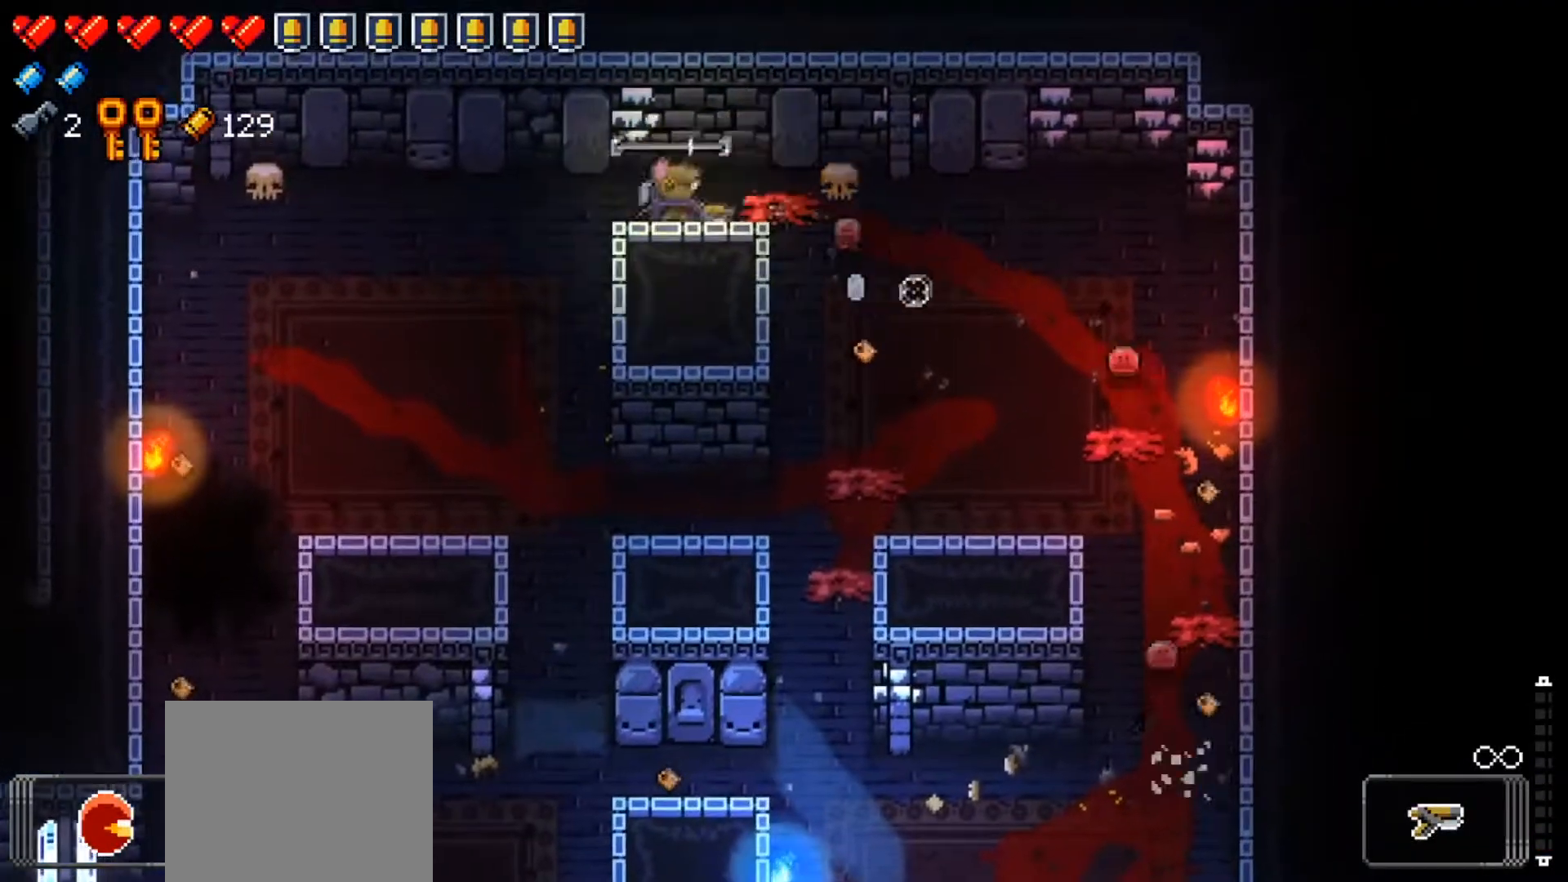
{"buttons": [], "left_stick": "left", "right_stick": "right", "events": [[83, "left_stick", "center"], [116, "R1", "up"], [166, "R1", "down"], [200, "left_stick", "left"], [300, "left_stick", "center"], [317, "R1", "up"], [350, "R1", "down"], [400, "left_stick", "left"], [500, "R1", "up"]]}
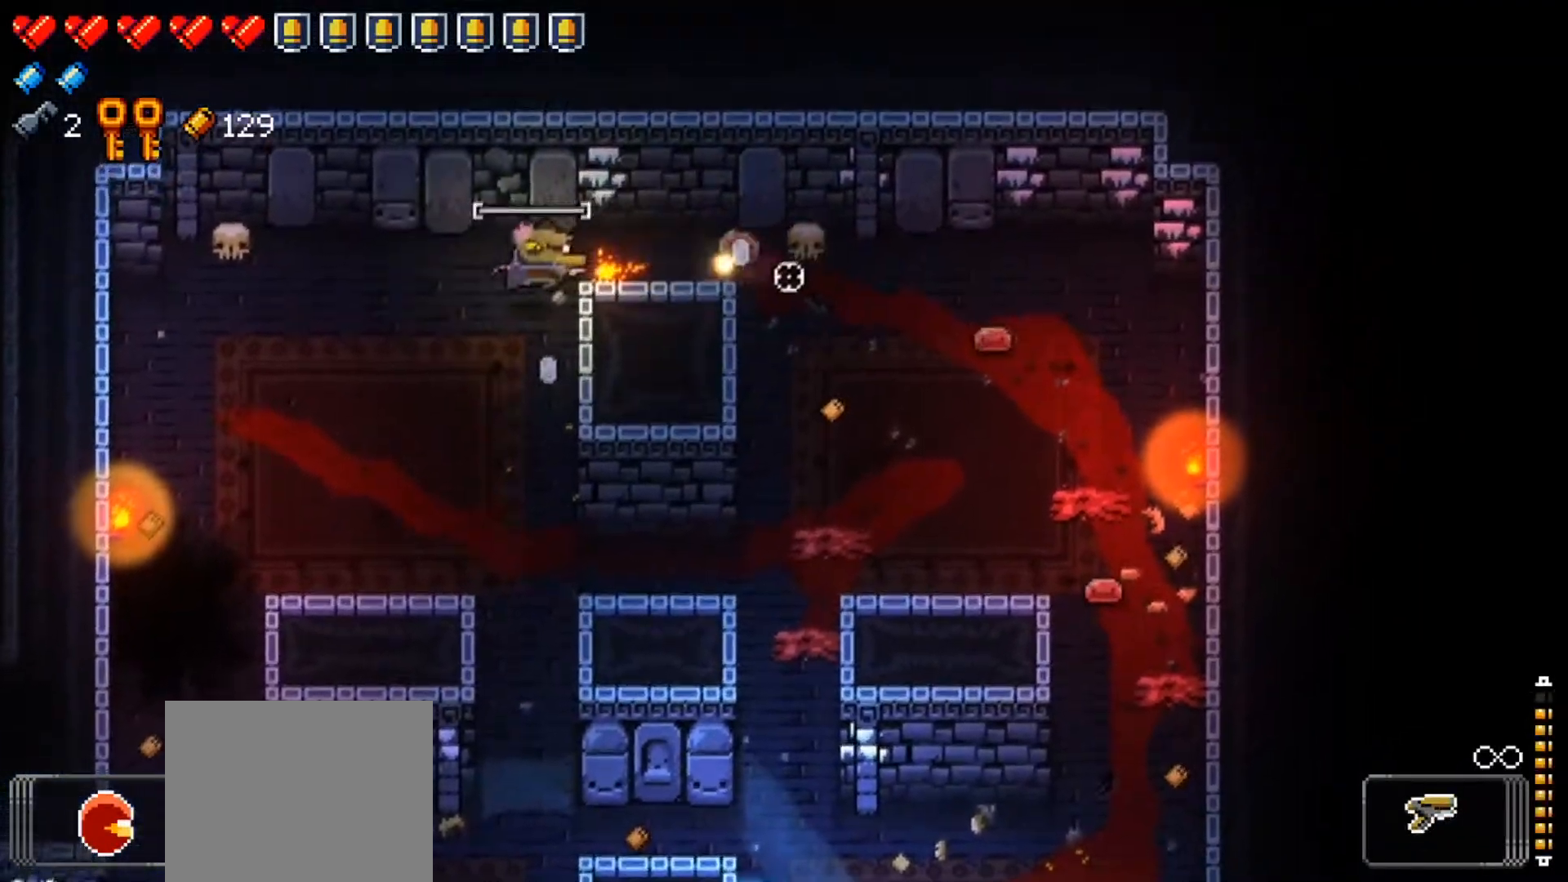
{"buttons": ["R1"], "left_stick": "center", "right_stick": "right", "events": [[33, "left_stick", "center"], [67, "R1", "down"], [184, "R1", "up"], [234, "R1", "down"], [284, "left_stick", "right"], [367, "R1", "up"], [434, "R1", "down"], [501, "left_stick", "center"]]}
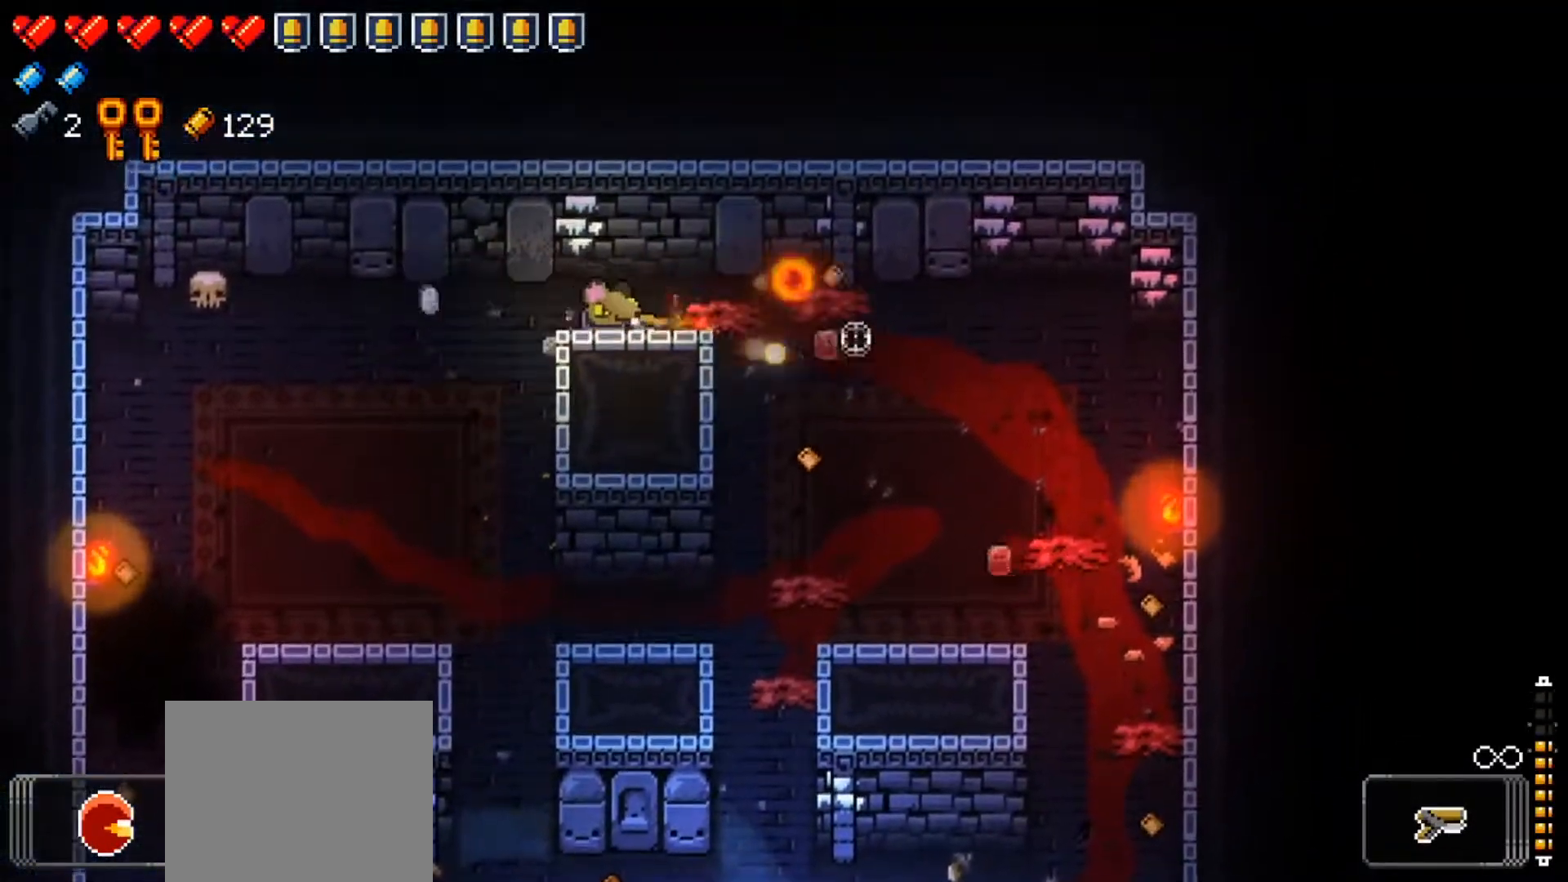
{"buttons": [], "left_stick": "center", "right_stick": "right", "events": [[66, "R1", "up"], [116, "R1", "down"], [116, "left_stick", "right"], [250, "R1", "up"], [250, "left_stick", "center"], [283, "R1", "down"], [300, "left_stick", "left"], [433, "R1", "up"], [450, "left_stick", "center"]]}
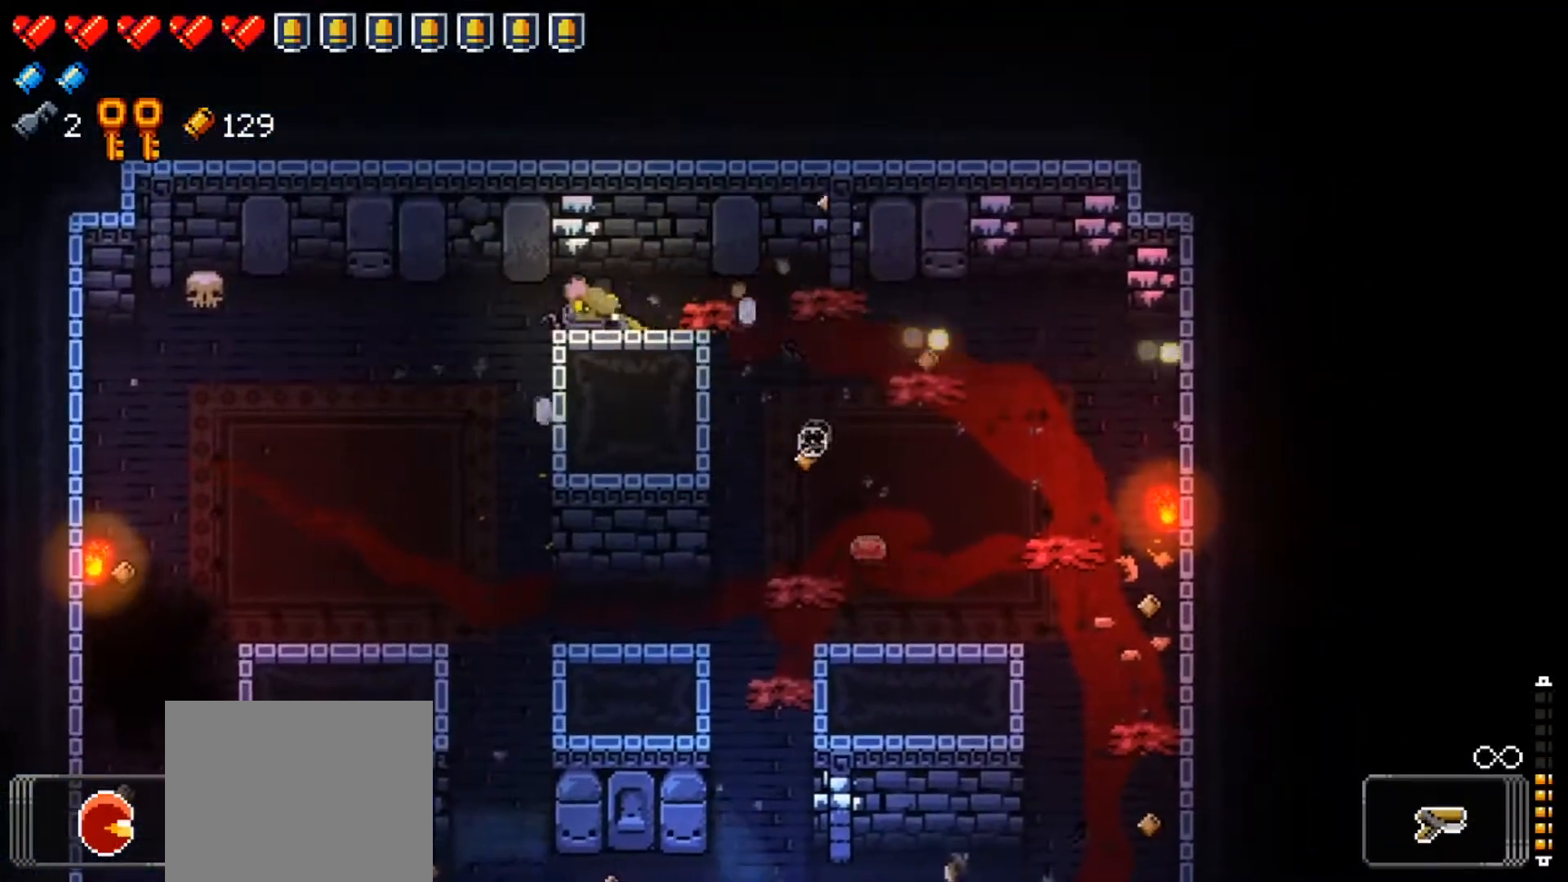
{"buttons": ["R1"], "left_stick": "right", "right_stick": "down", "events": [[17, "left_stick", "right"], [33, "R1", "down"], [33, "right_stick", "down-right"], [150, "right_stick", "down"], [167, "R1", "up"], [200, "R1", "down"], [334, "R1", "up"], [384, "R1", "down"]]}
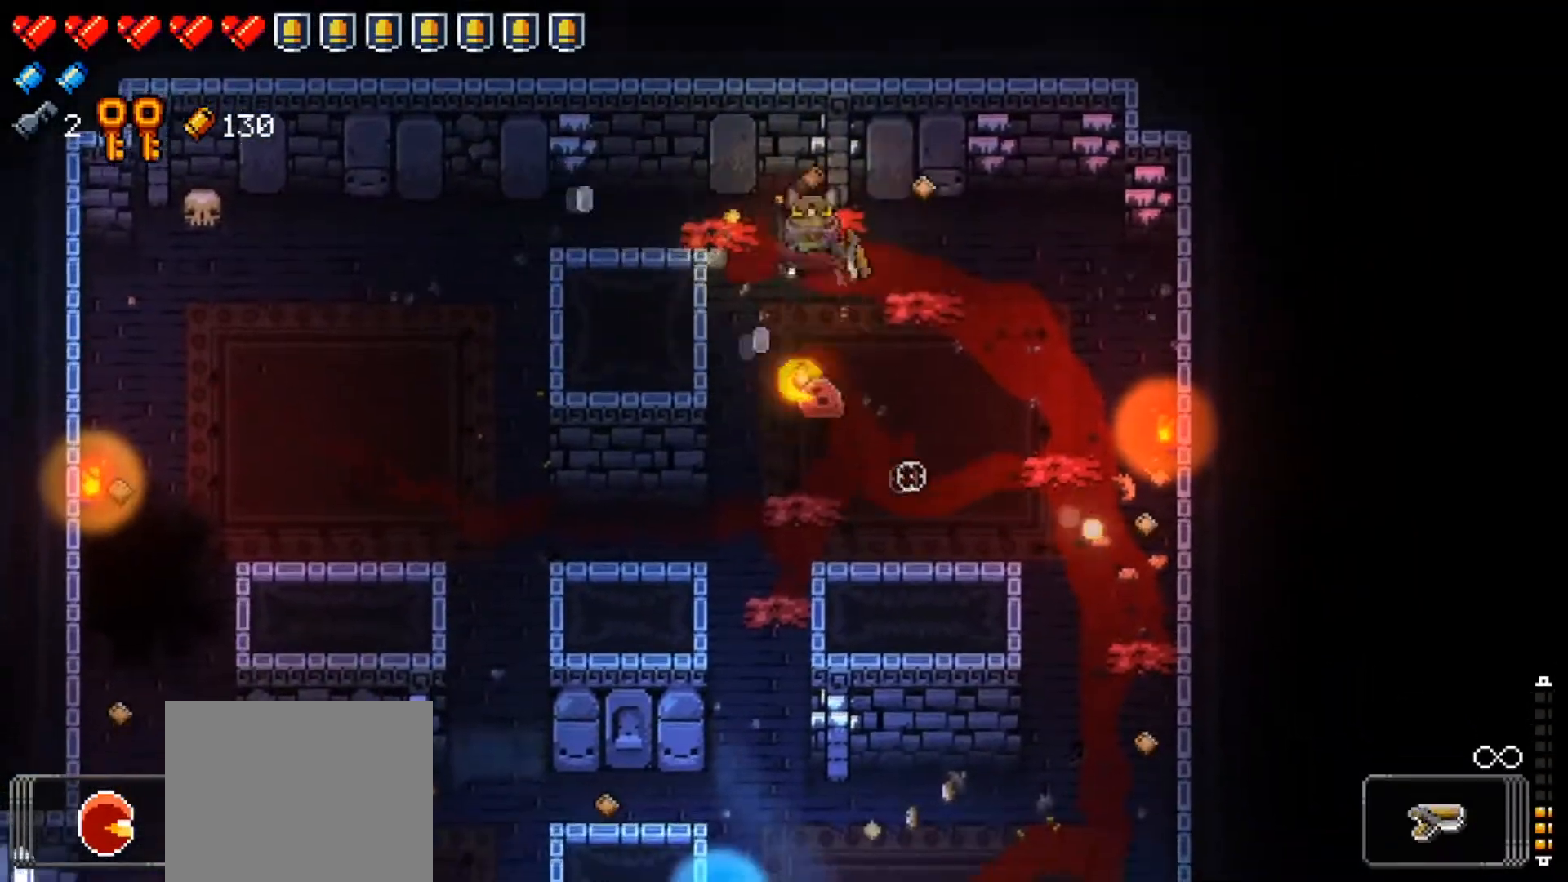
{"buttons": ["X"], "left_stick": "center", "right_stick": "center", "events": [[16, "R1", "up"], [50, "R1", "down"], [200, "R1", "up"], [267, "left_stick", "down-right"], [283, "right_stick", "center"], [417, "X", "down"], [483, "left_stick", "center"]]}
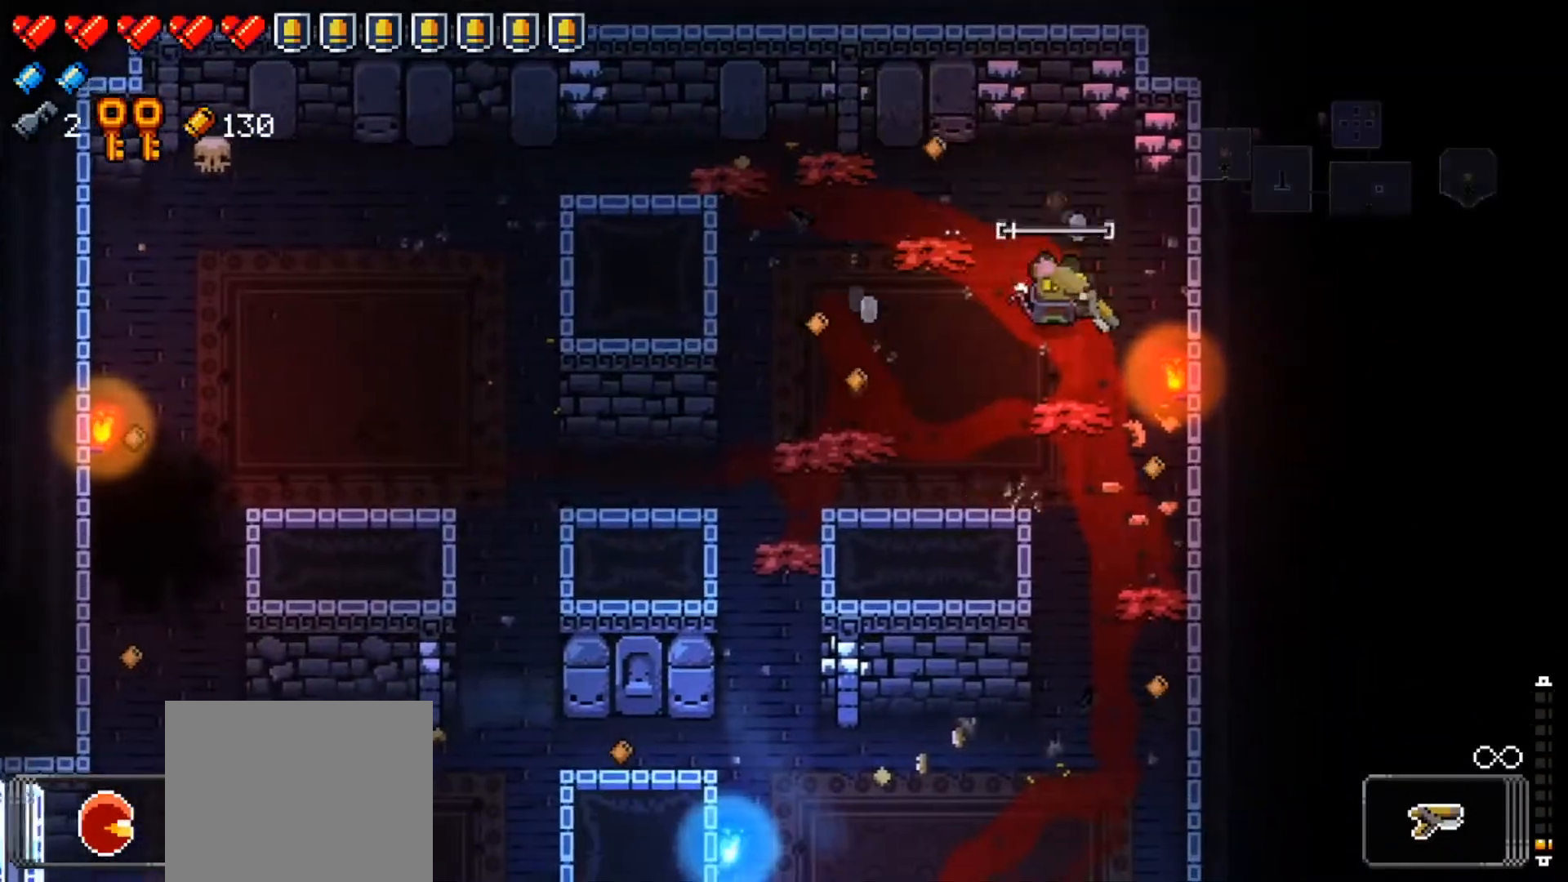
{"buttons": [], "left_stick": "down-left", "right_stick": "center", "events": [[50, "X", "up"], [100, "X", "down"], [117, "left_stick", "down"], [200, "left_stick", "down-left"], [250, "X", "up"], [317, "X", "down"], [467, "X", "up"]]}
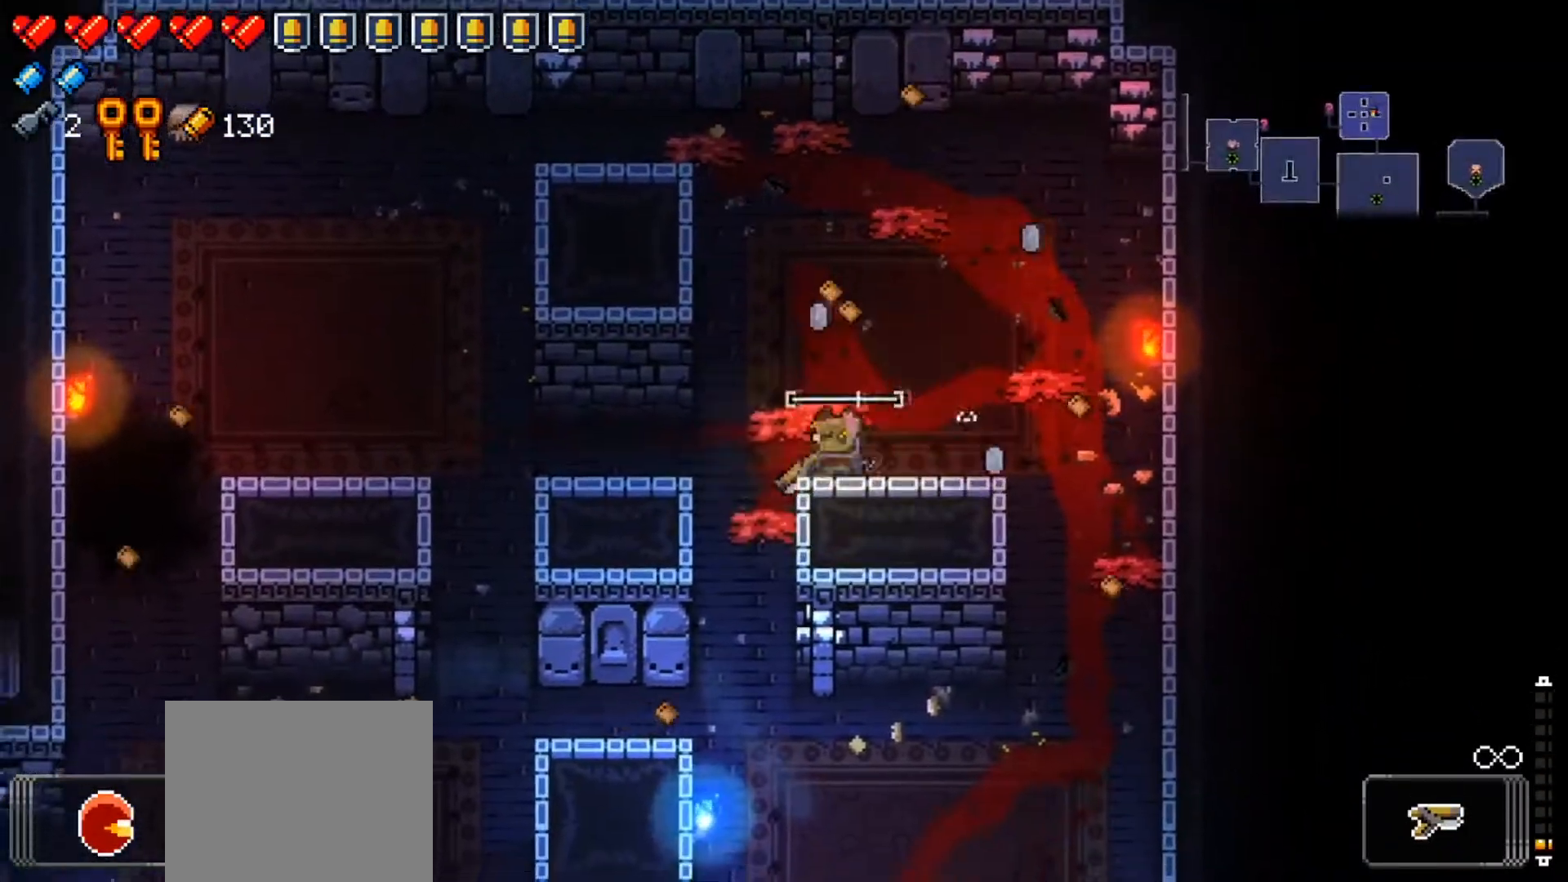
{"buttons": [], "left_stick": "down-left", "right_stick": "center", "events": [[16, "X", "down"], [66, "left_stick", "left"], [200, "X", "up"], [450, "left_stick", "down-left"]]}
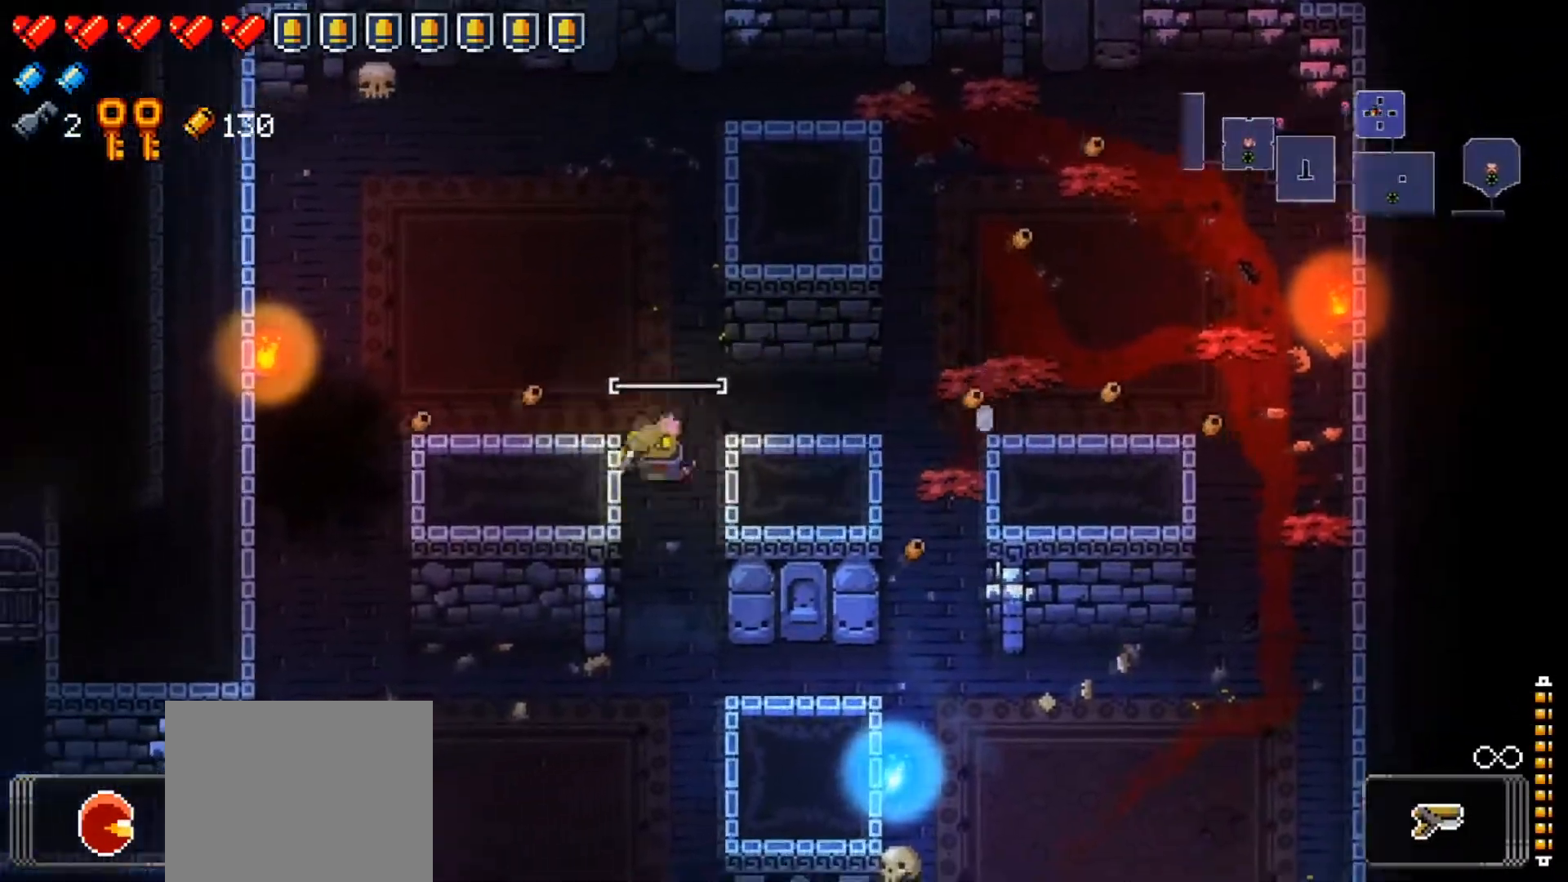
{"buttons": ["X"], "left_stick": "down-left", "right_stick": "center", "events": [[67, "Y", "down"], [84, "left_stick", "down"], [167, "Y", "up"], [250, "X", "down"], [284, "left_stick", "down-left"], [334, "X", "up"], [384, "X", "down"]]}
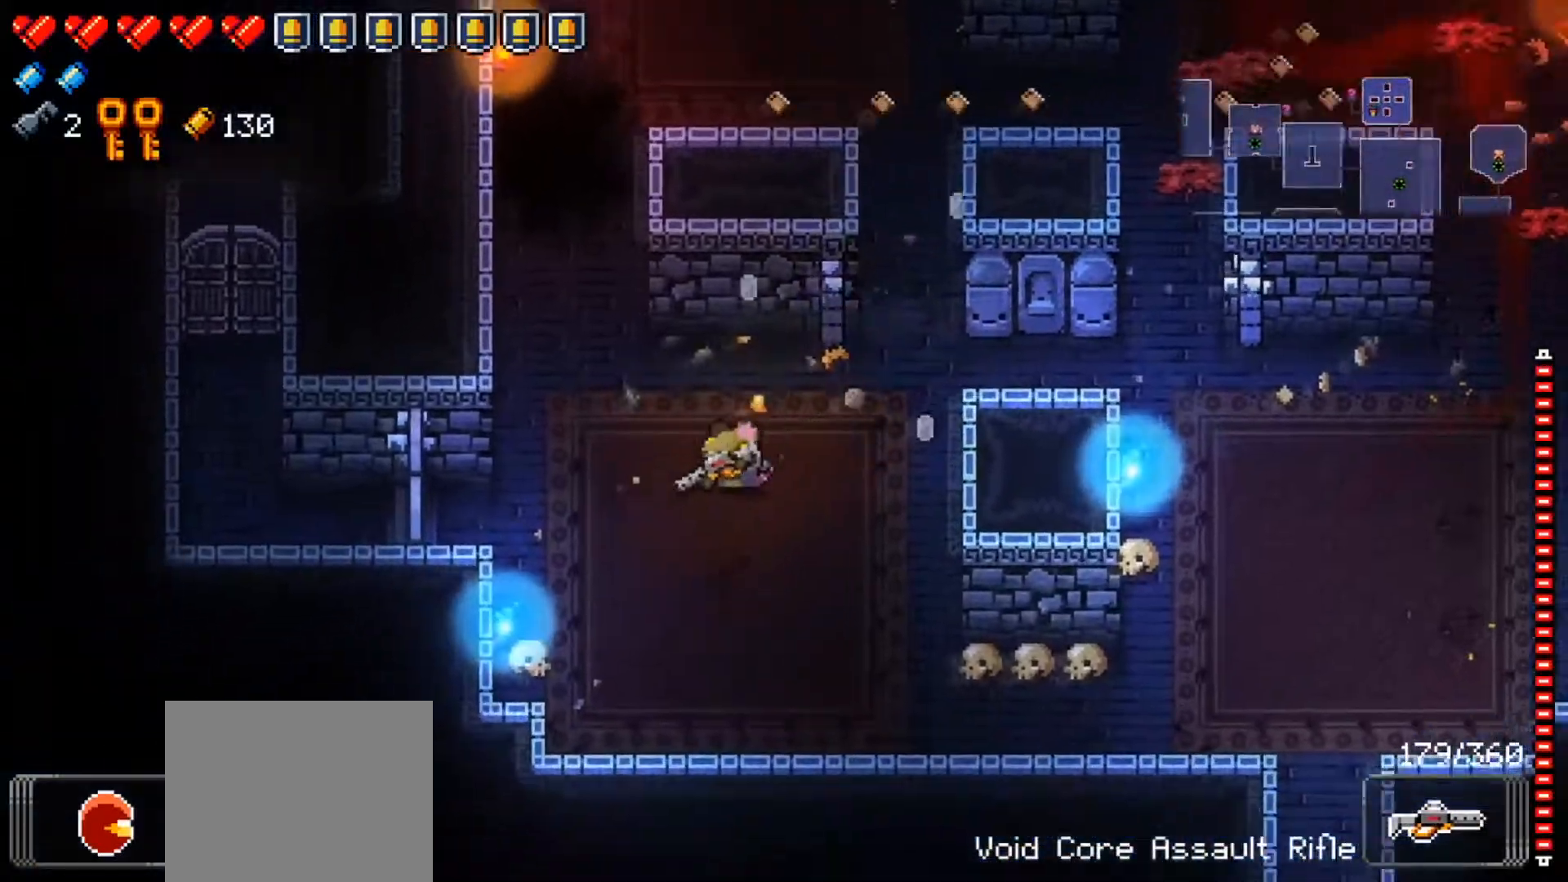
{"buttons": [], "left_stick": "left", "right_stick": "center", "events": [[16, "X", "up"], [50, "X", "down"], [200, "X", "up"], [200, "left_stick", "left"]]}
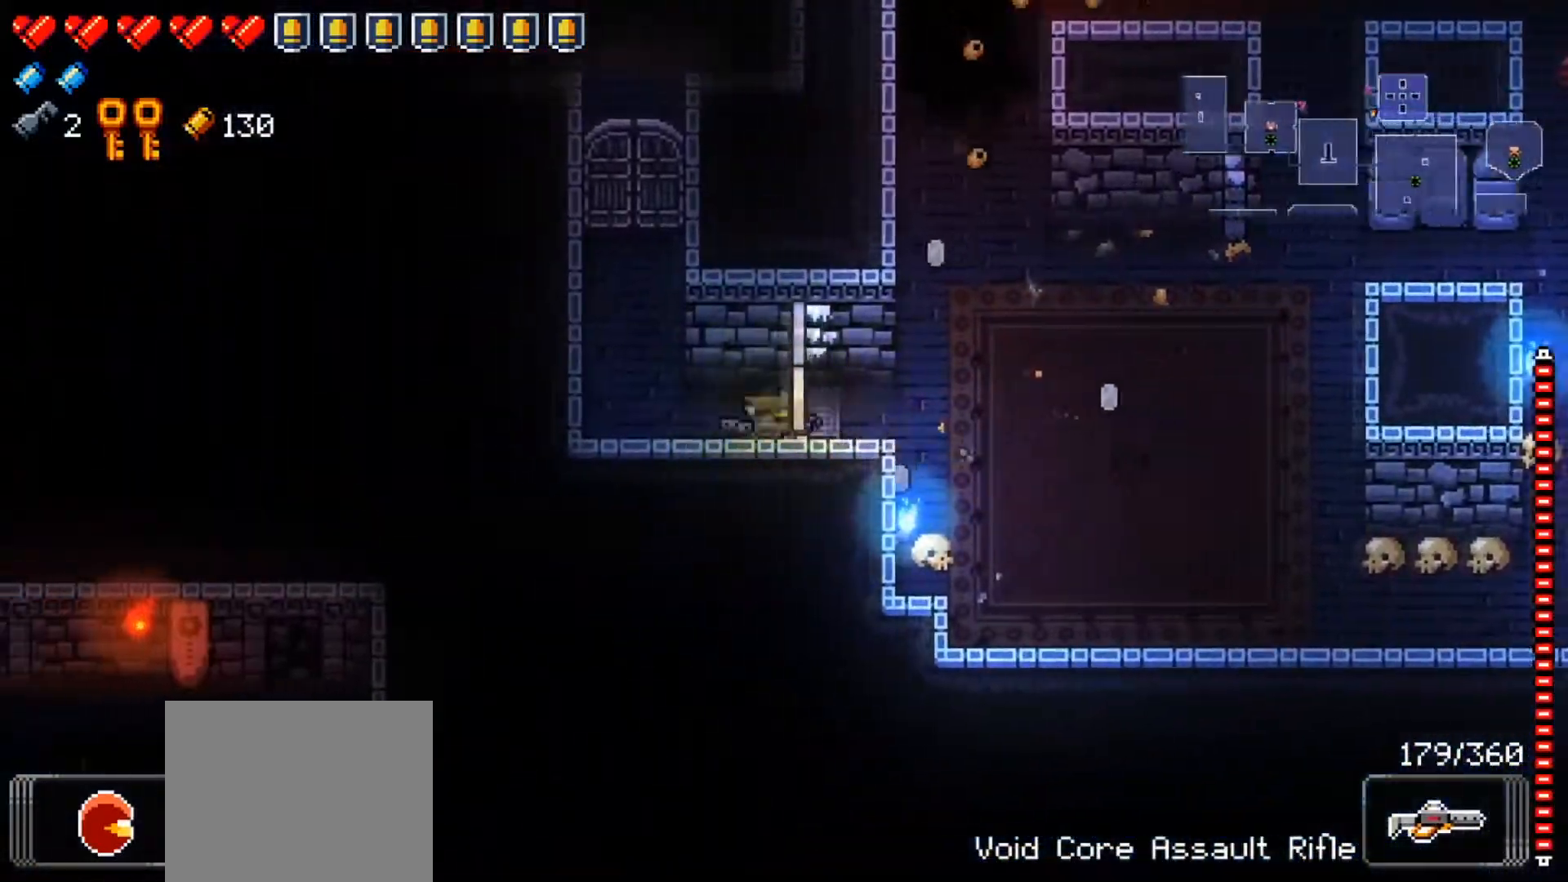
{"buttons": [], "left_stick": "up", "right_stick": "down", "events": [[17, "X", "down"], [134, "X", "up"], [334, "right_stick", "up"], [367, "left_stick", "up"], [501, "right_stick", "down"]]}
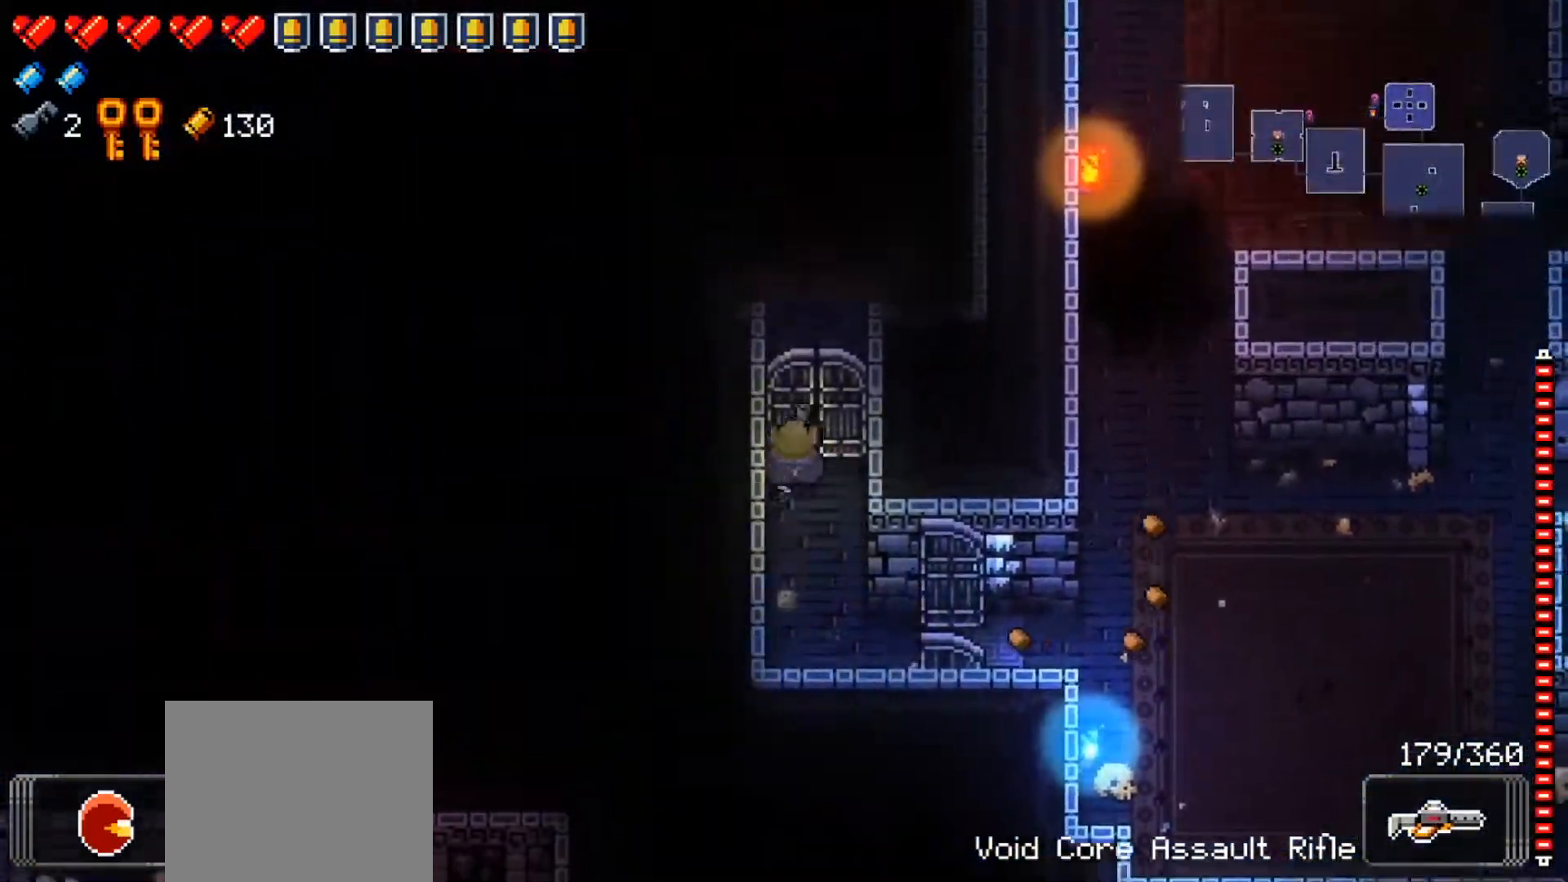
{"buttons": [], "left_stick": "center", "right_stick": "center", "events": [[16, "right_stick", "center"], [150, "right_stick", "up"], [250, "left_stick", "center"], [250, "right_stick", "center"], [350, "right_stick", "up-left"], [450, "right_stick", "center"]]}
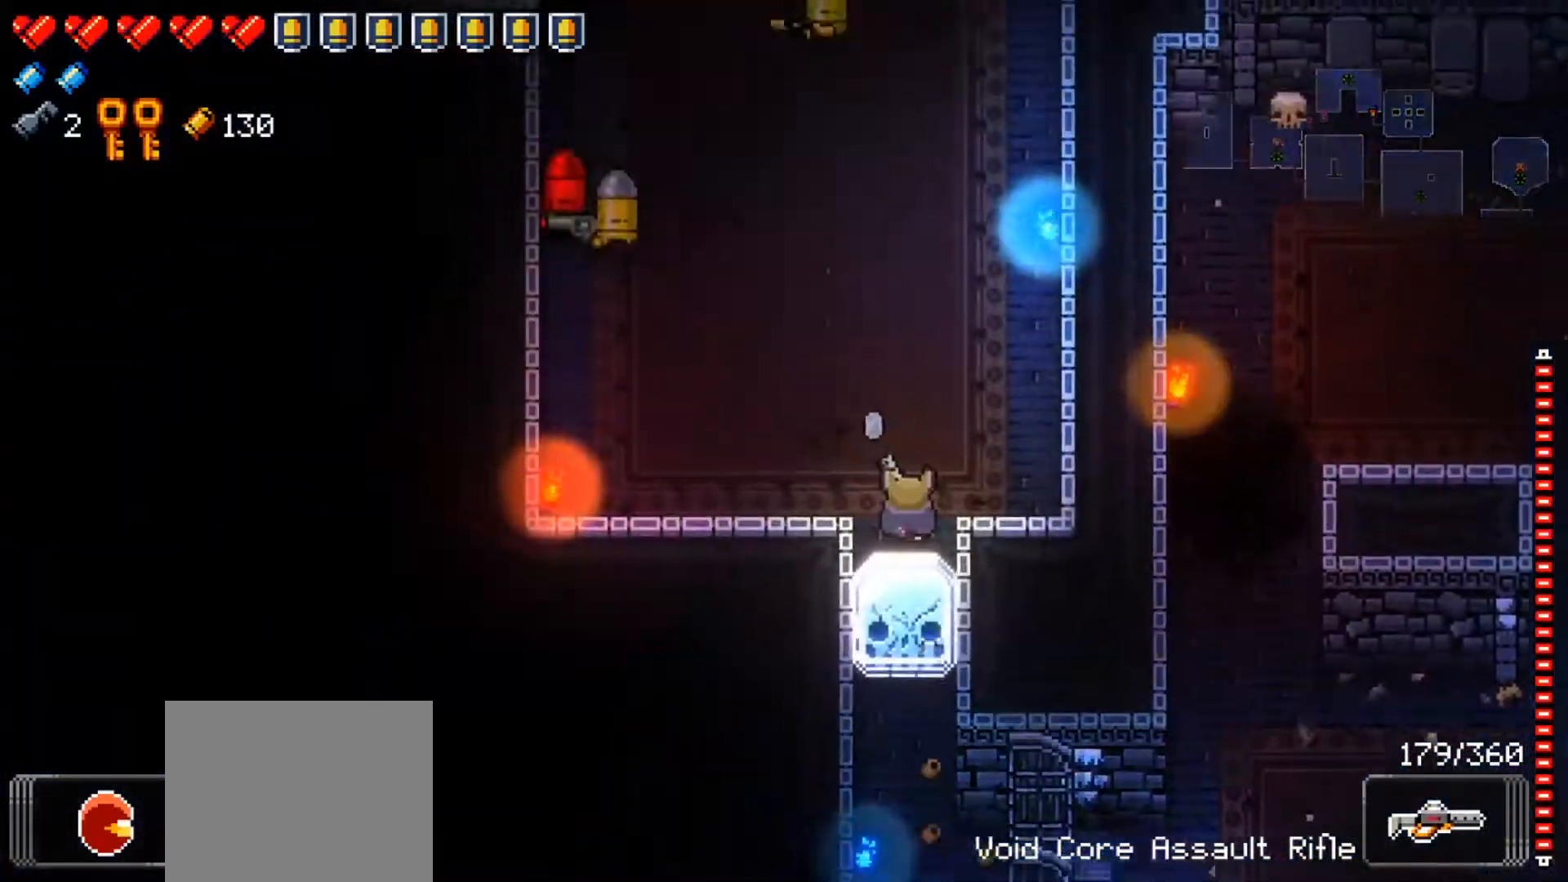
{"buttons": ["R1"], "left_stick": "left", "right_stick": "up-left", "events": [[50, "right_stick", "up-left"], [150, "left_stick", "up"], [317, "R1", "down"], [401, "left_stick", "left"], [451, "R1", "up"], [501, "R1", "down"]]}
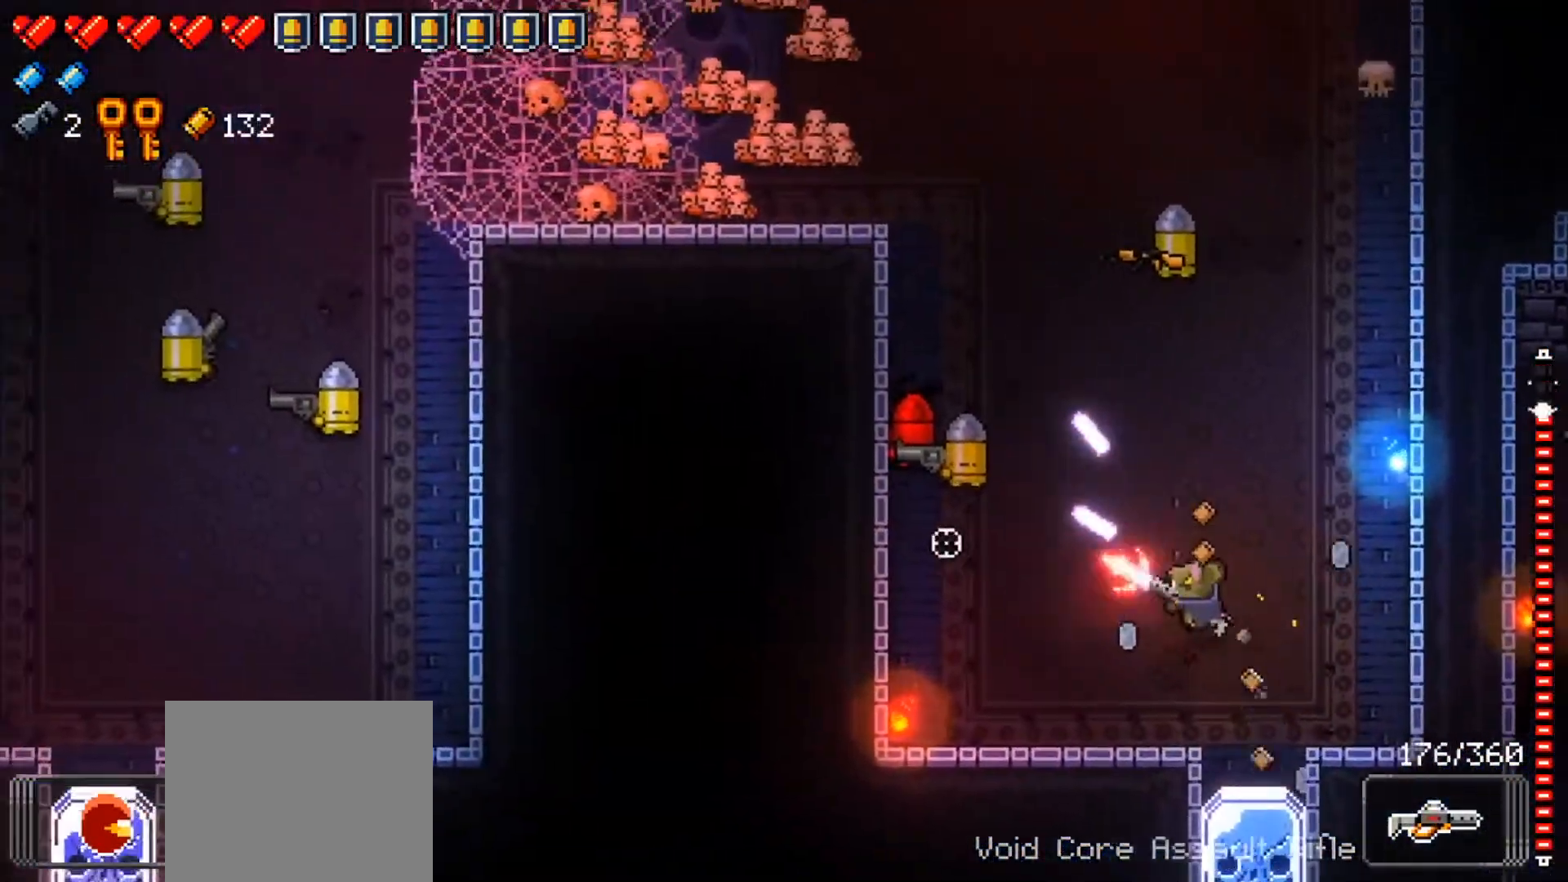
{"buttons": [], "left_stick": "up-right", "right_stick": "up-left", "events": [[50, "left_stick", "up-right"], [116, "R1", "up"], [166, "R1", "down"], [283, "R1", "up"], [333, "R1", "down"], [467, "R1", "up"]]}
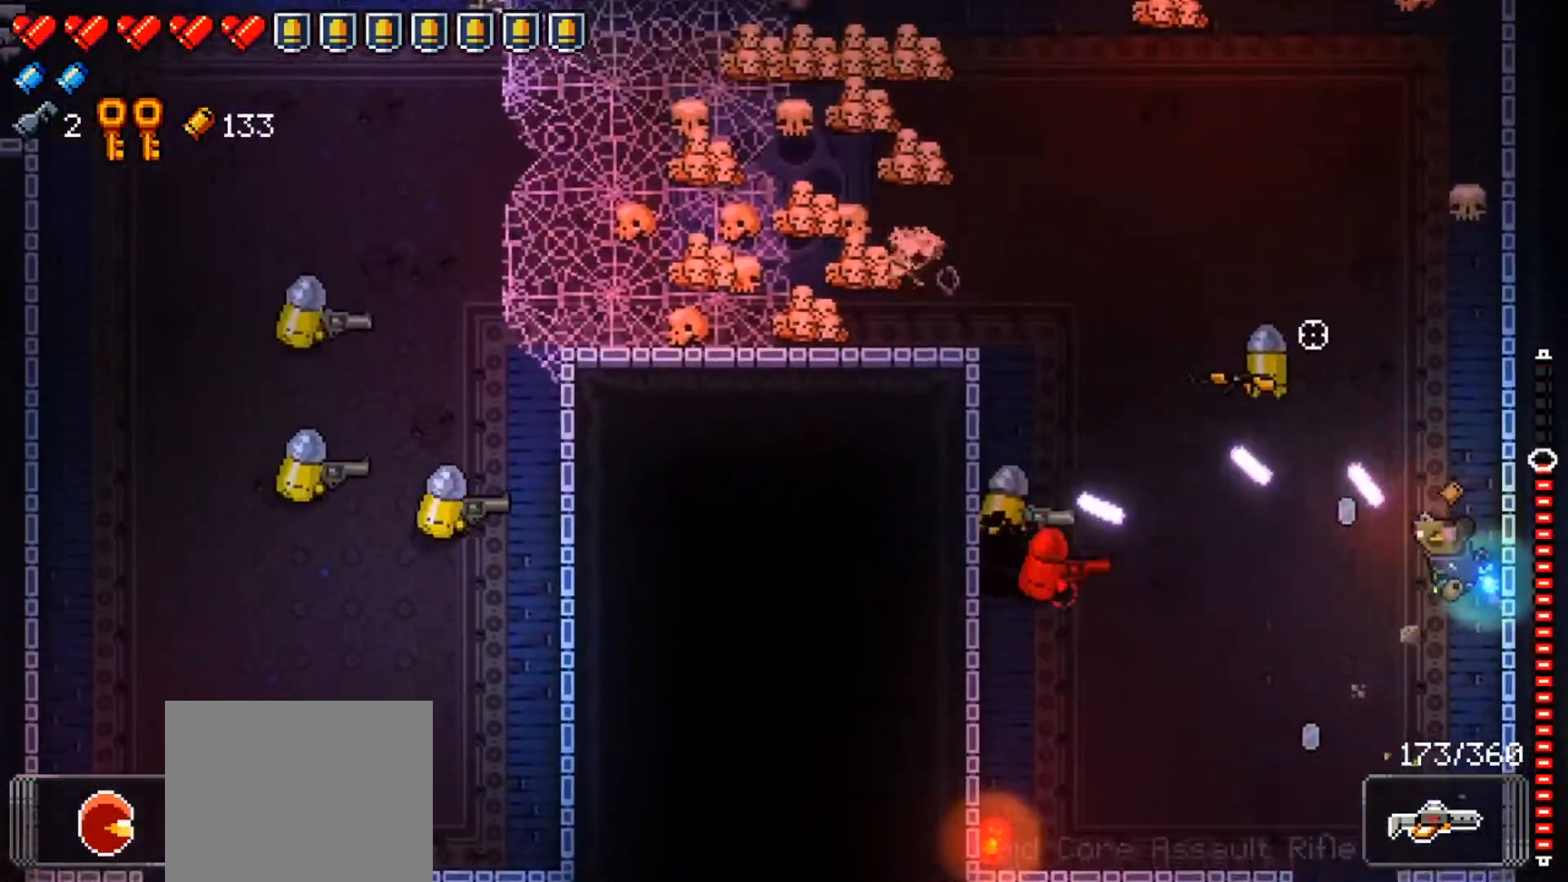
{"buttons": ["R1"], "left_stick": "center", "right_stick": "left", "events": [[17, "R1", "down"], [150, "R1", "up"], [200, "L1", "down"], [200, "R1", "down"], [300, "right_stick", "left"], [334, "R1", "up"], [350, "L1", "up"], [401, "R1", "down"], [451, "left_stick", "center"]]}
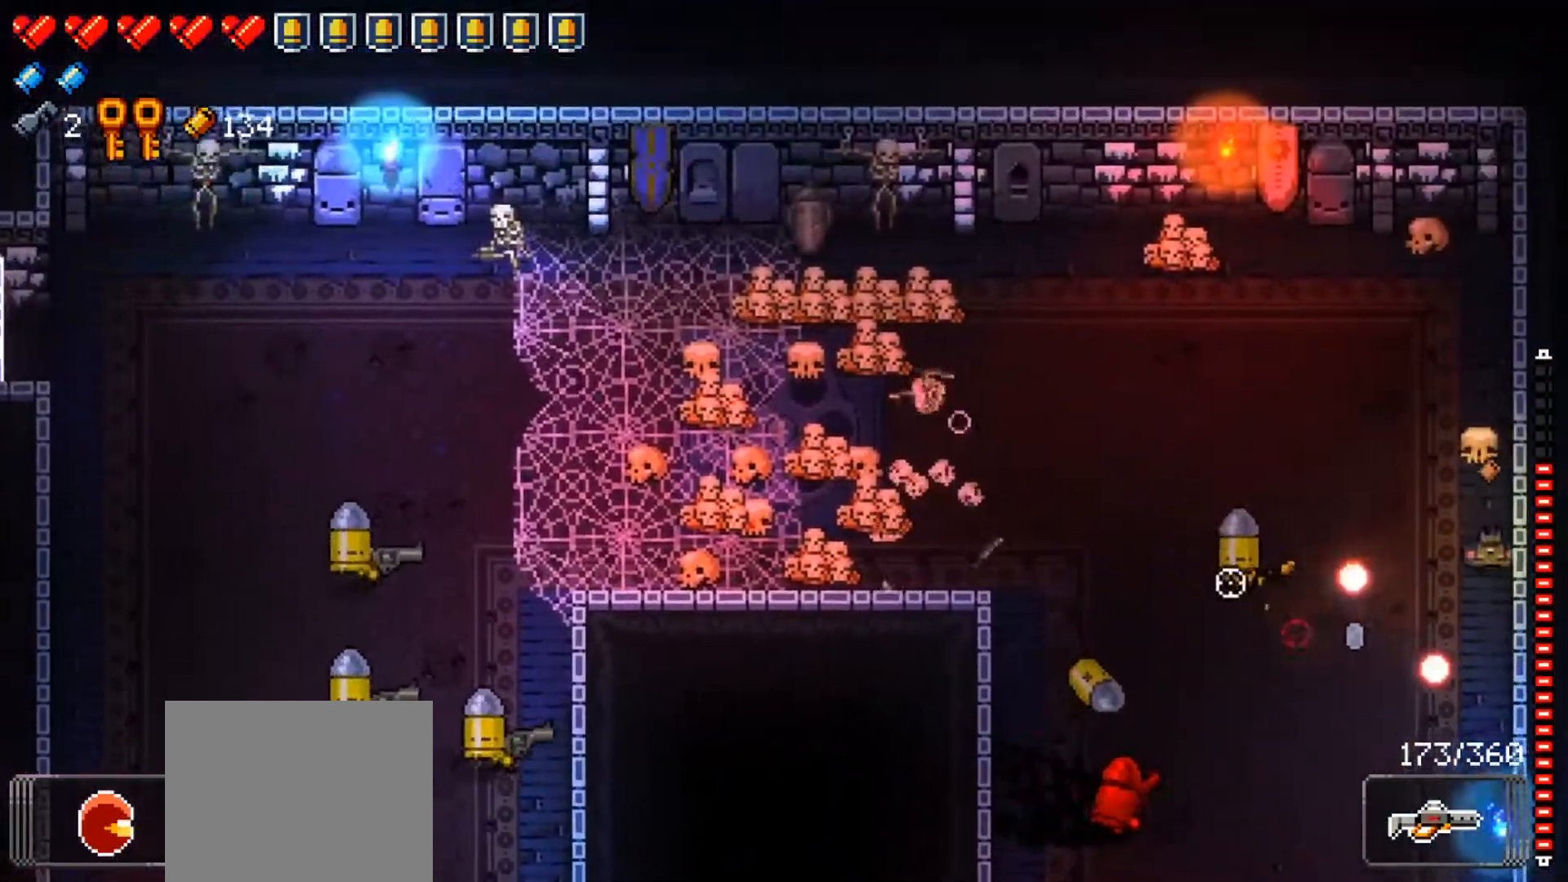
{"buttons": ["R1"], "left_stick": "up-left", "right_stick": "down-left", "events": [[16, "R1", "up"], [100, "R1", "down"], [150, "left_stick", "left"], [217, "R1", "up"], [283, "R1", "down"], [350, "left_stick", "up-left"], [417, "R1", "up"], [450, "right_stick", "down-left"], [467, "R1", "down"]]}
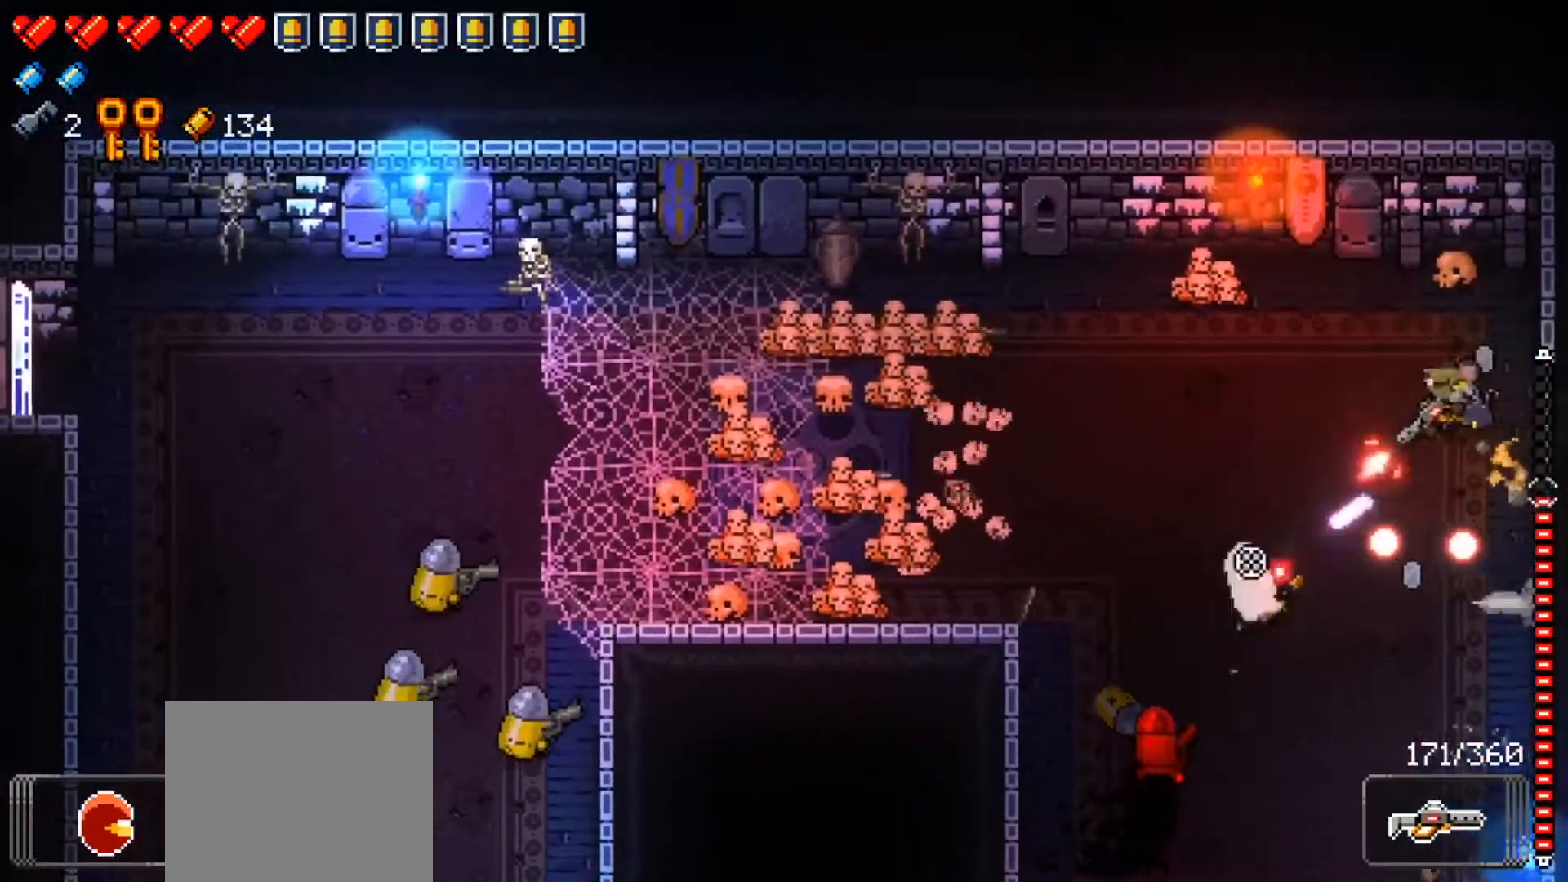
{"buttons": [], "left_stick": "up-left", "right_stick": "down-left", "events": [[100, "R1", "up"], [167, "R1", "down"], [300, "R1", "up"]]}